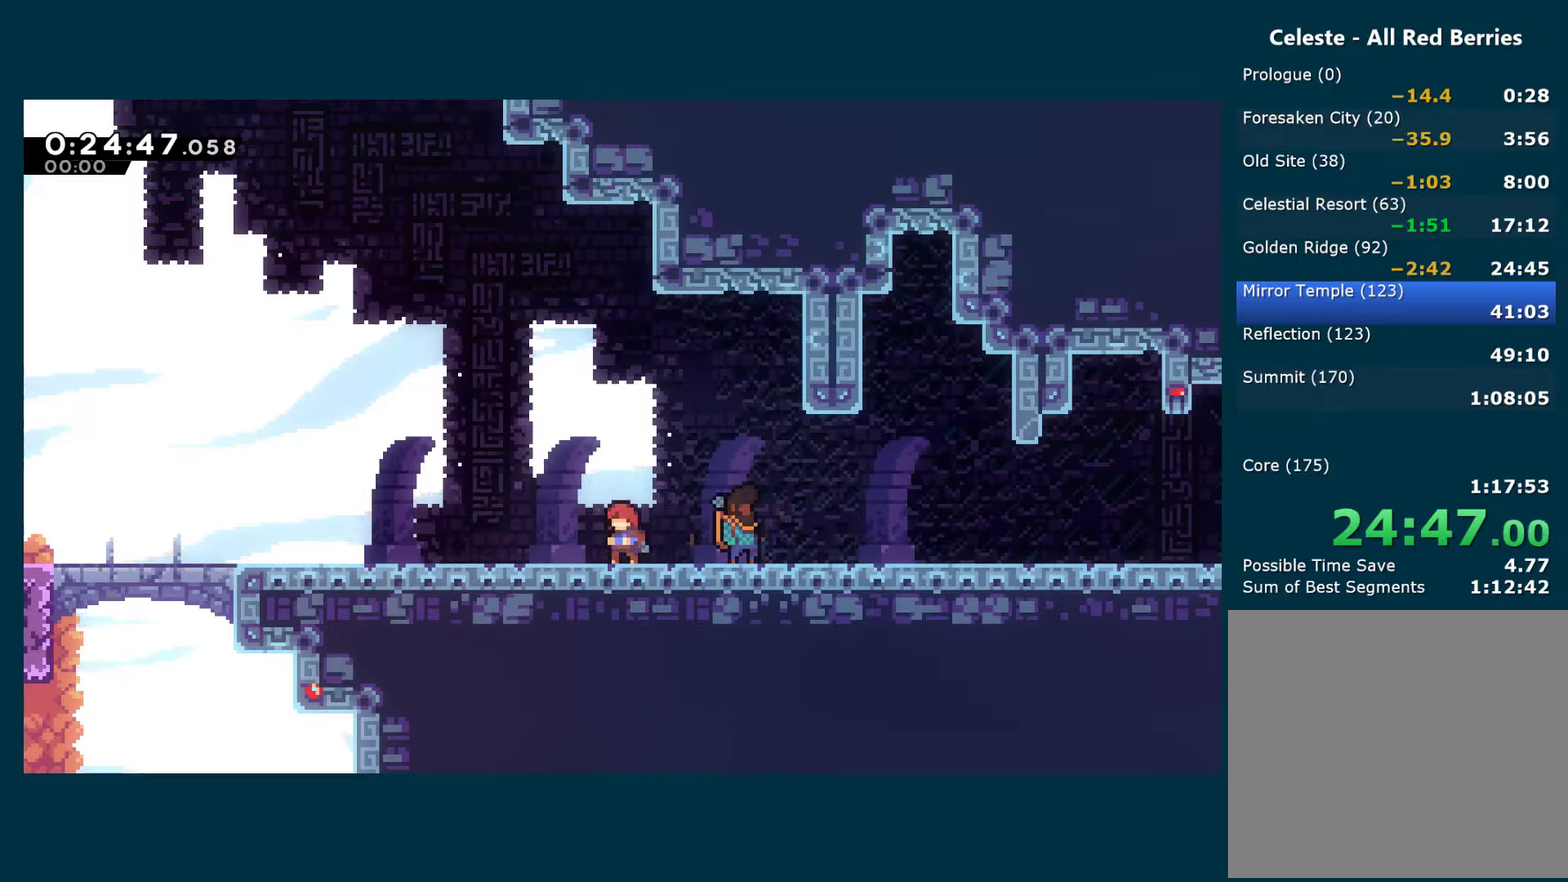
Gameplay with a controller (Xbox layout); each line is a JSON object with the inputs held at the frame after it. "events" lists button and stick changes between this image and that frame as [ms after this image, input, new state], when the widget could be followed in between.
{"buttons": ["DPAD_LEFT"], "left_stick": "center", "right_stick": "center"}
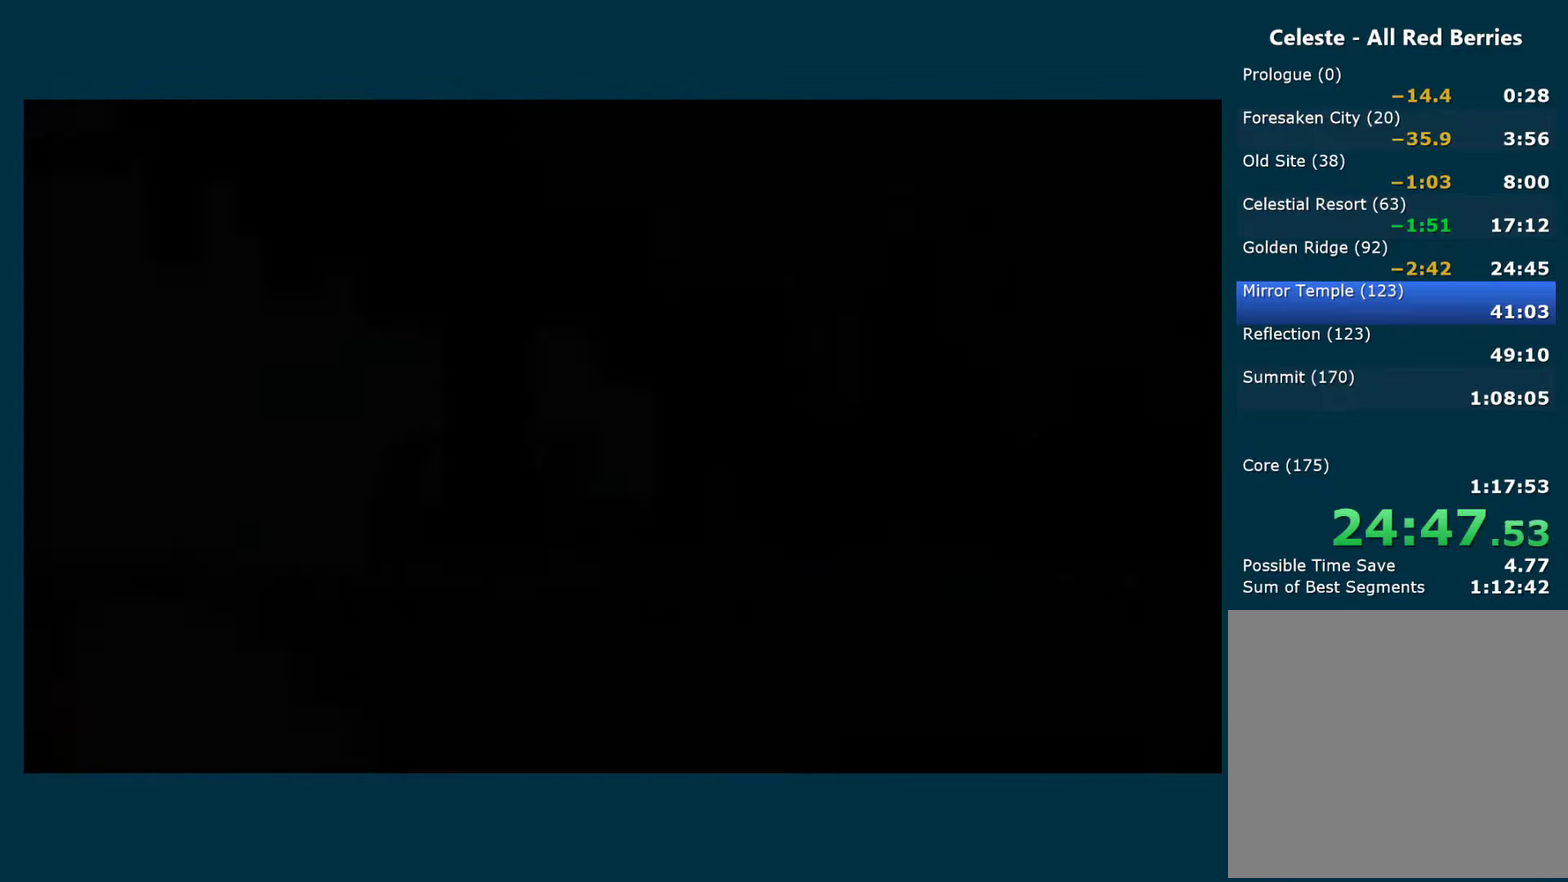
{"buttons": ["A", "X", "DPAD_DOWN", "DPAD_LEFT"], "left_stick": "center", "right_stick": "center", "events": [[233, "A", "down"], [267, "DPAD_DOWN", "down"], [317, "X", "down"], [350, "A", "up"], [350, "right_stick", "down-left"], [417, "right_stick", "center"], [483, "A", "down"]]}
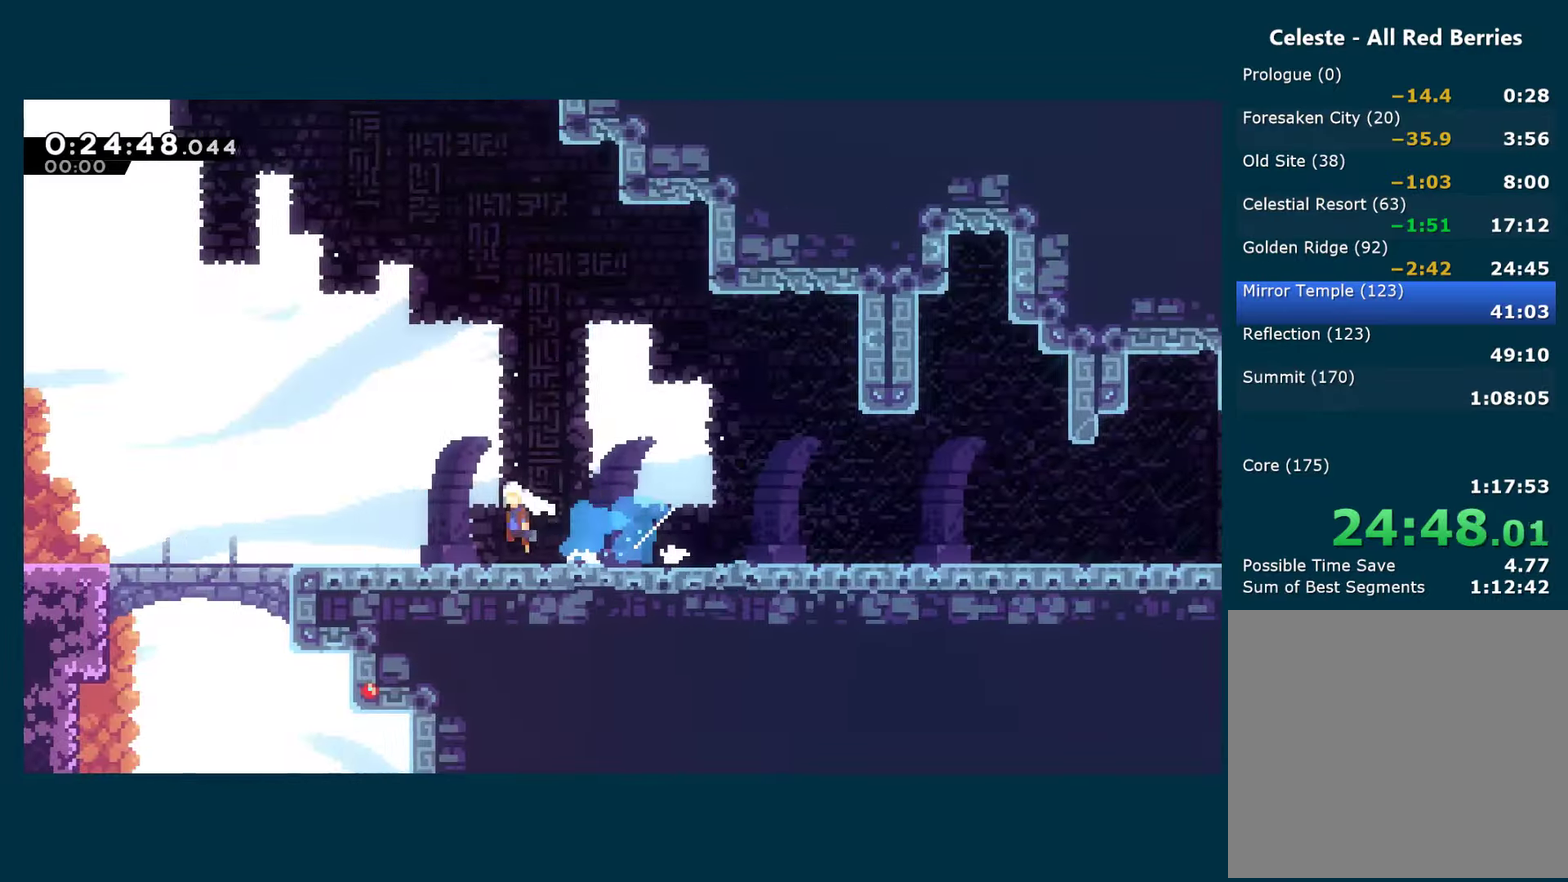
{"buttons": ["A", "X", "DPAD_DOWN", "DPAD_LEFT"], "left_stick": "center", "right_stick": "center", "events": [[17, "A", "up"], [17, "X", "up"], [100, "X", "down"], [234, "A", "down"], [317, "A", "up"], [317, "X", "up"], [434, "A", "down"], [500, "X", "down"]]}
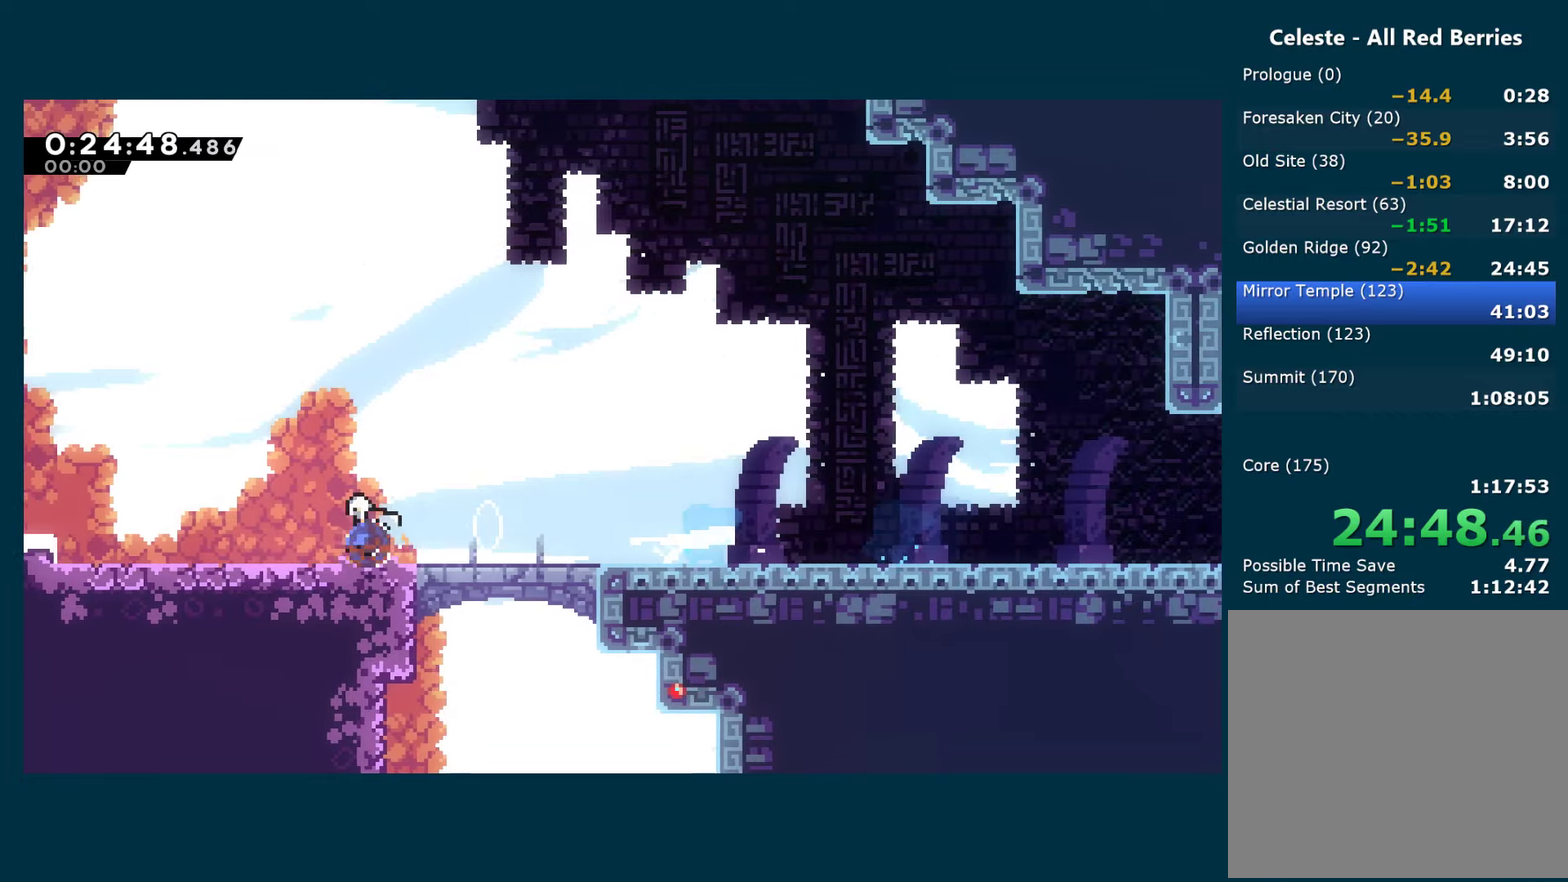
{"buttons": ["X", "DPAD_DOWN", "DPAD_LEFT"], "left_stick": "center", "right_stick": "center", "events": [[34, "A", "up"], [150, "A", "down"], [384, "X", "up"], [417, "A", "up"], [500, "X", "down"]]}
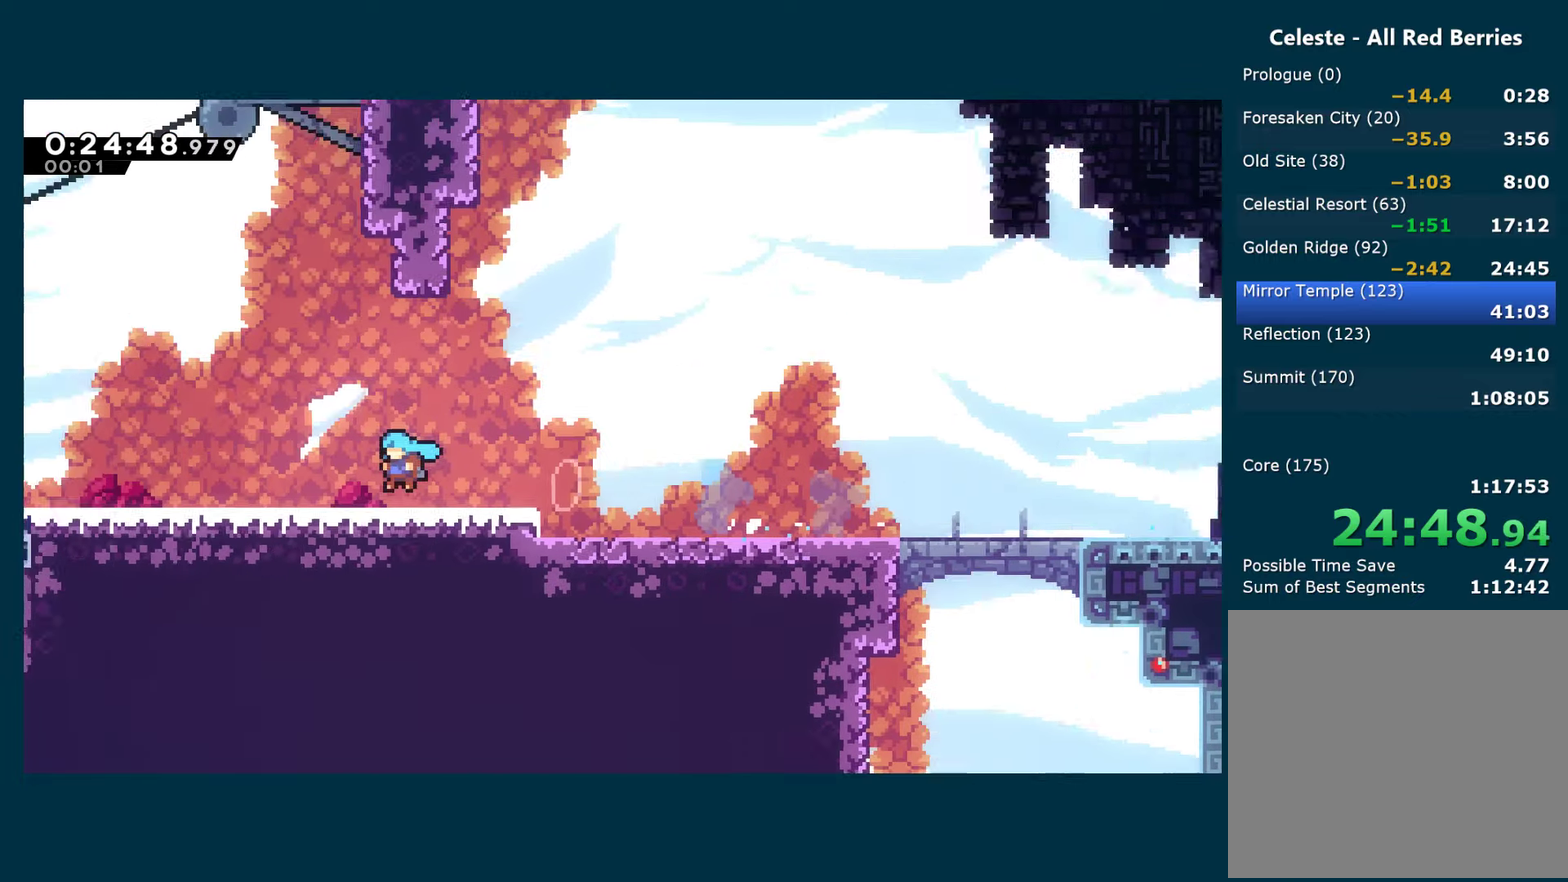
{"buttons": ["DPAD_DOWN", "DPAD_LEFT"], "left_stick": "center", "right_stick": "center", "events": [[184, "X", "up"]]}
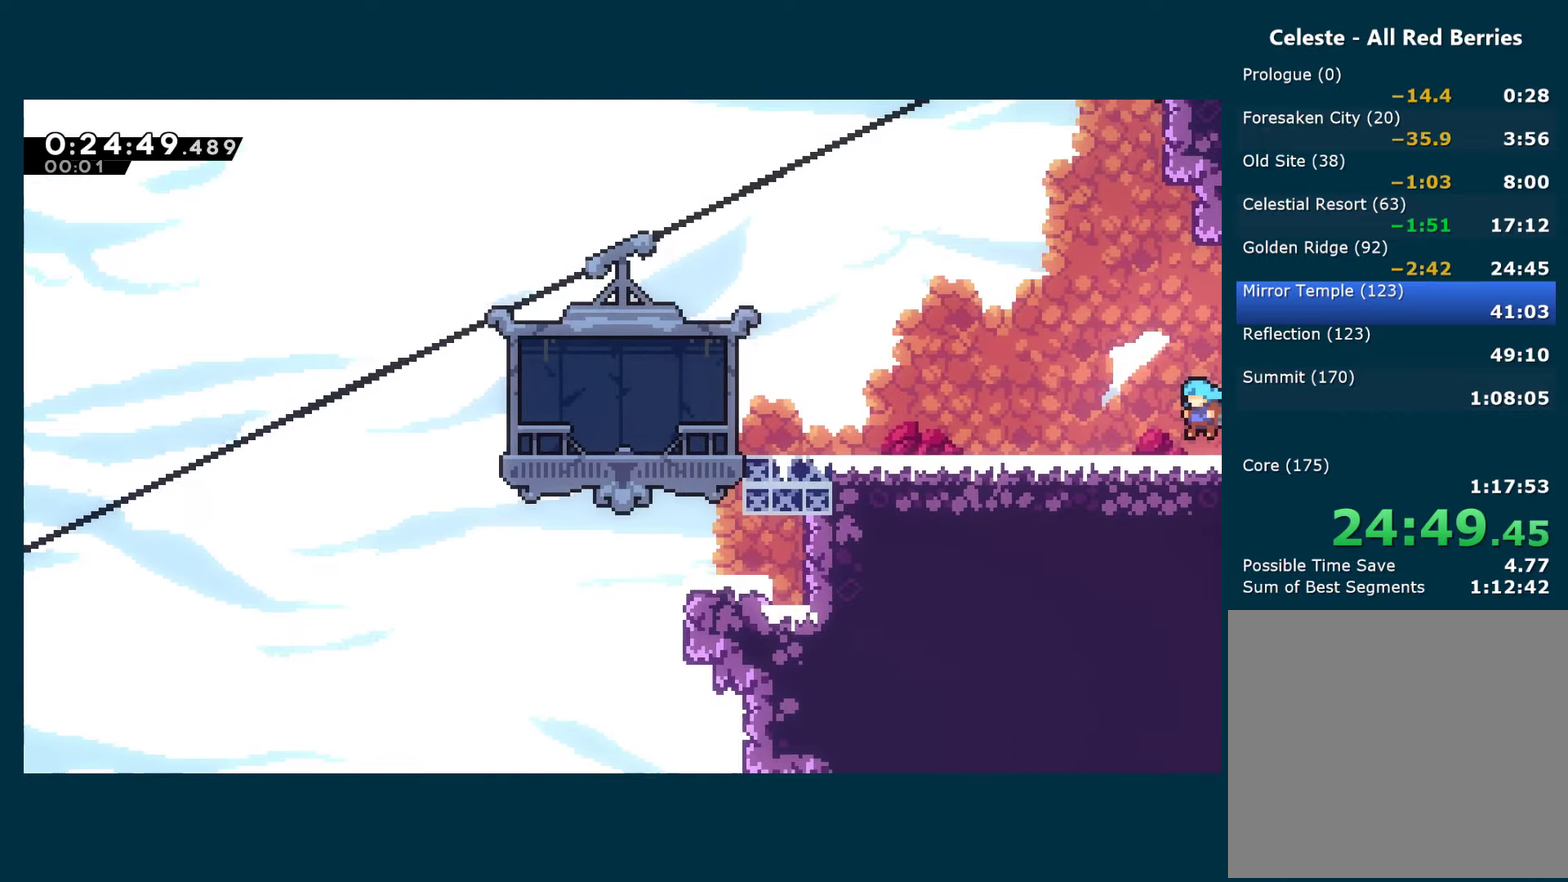
{"buttons": ["DPAD_DOWN", "DPAD_LEFT"], "left_stick": "center", "right_stick": "center", "events": [[117, "X", "down"], [300, "A", "down"], [450, "A", "up"], [450, "X", "up"]]}
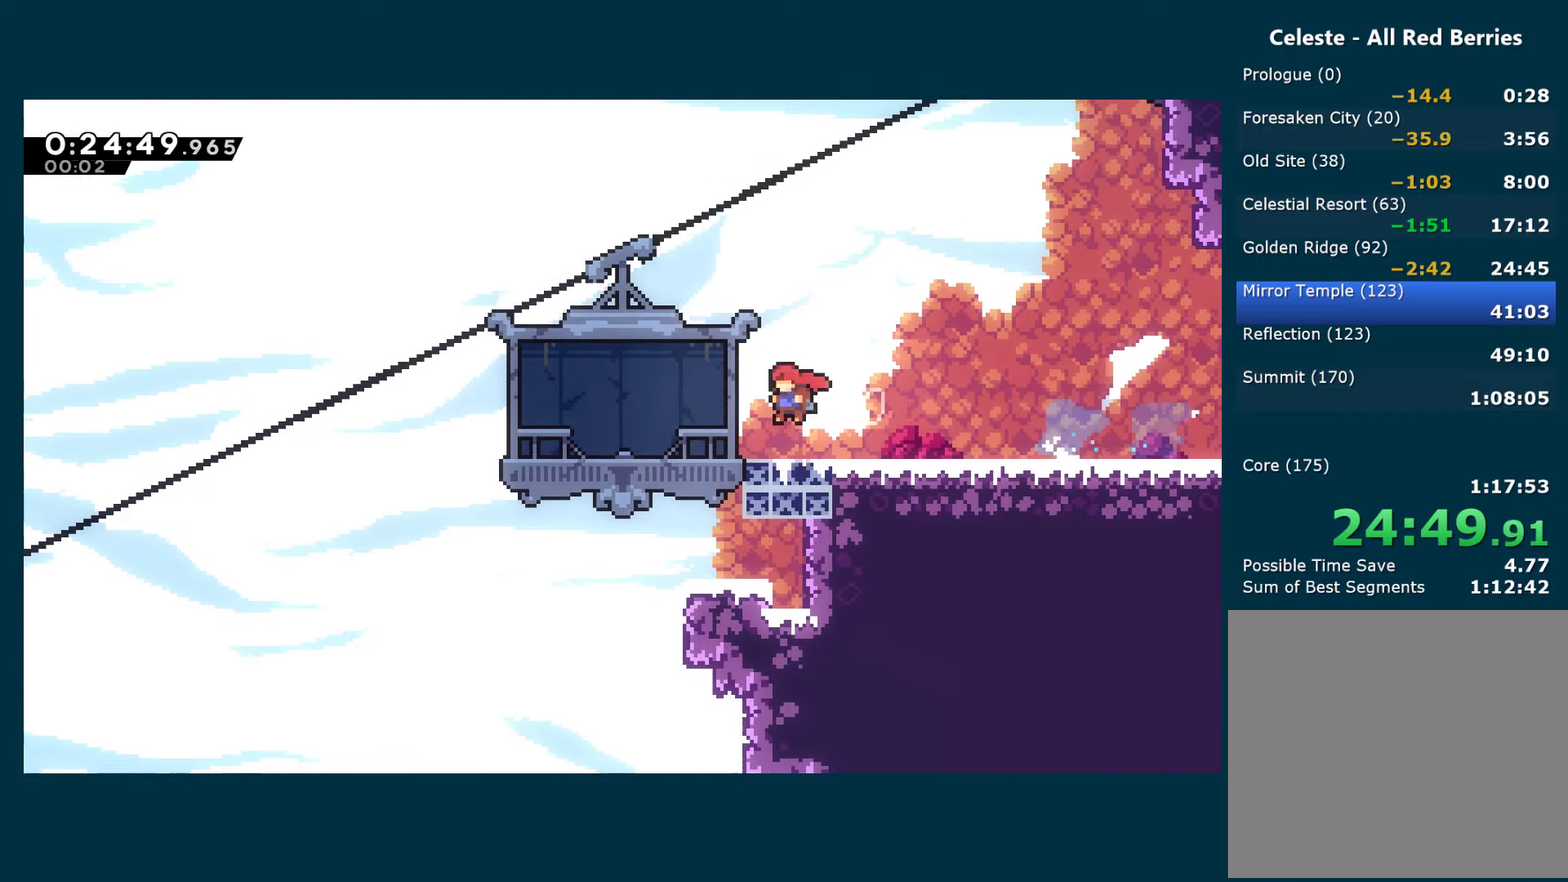
{"buttons": ["DPAD_RIGHT"], "left_stick": "center", "right_stick": "center", "events": [[117, "A", "down"], [134, "DPAD_DOWN", "up"], [184, "A", "up"], [217, "DPAD_LEFT", "up"], [234, "DPAD_RIGHT", "down"]]}
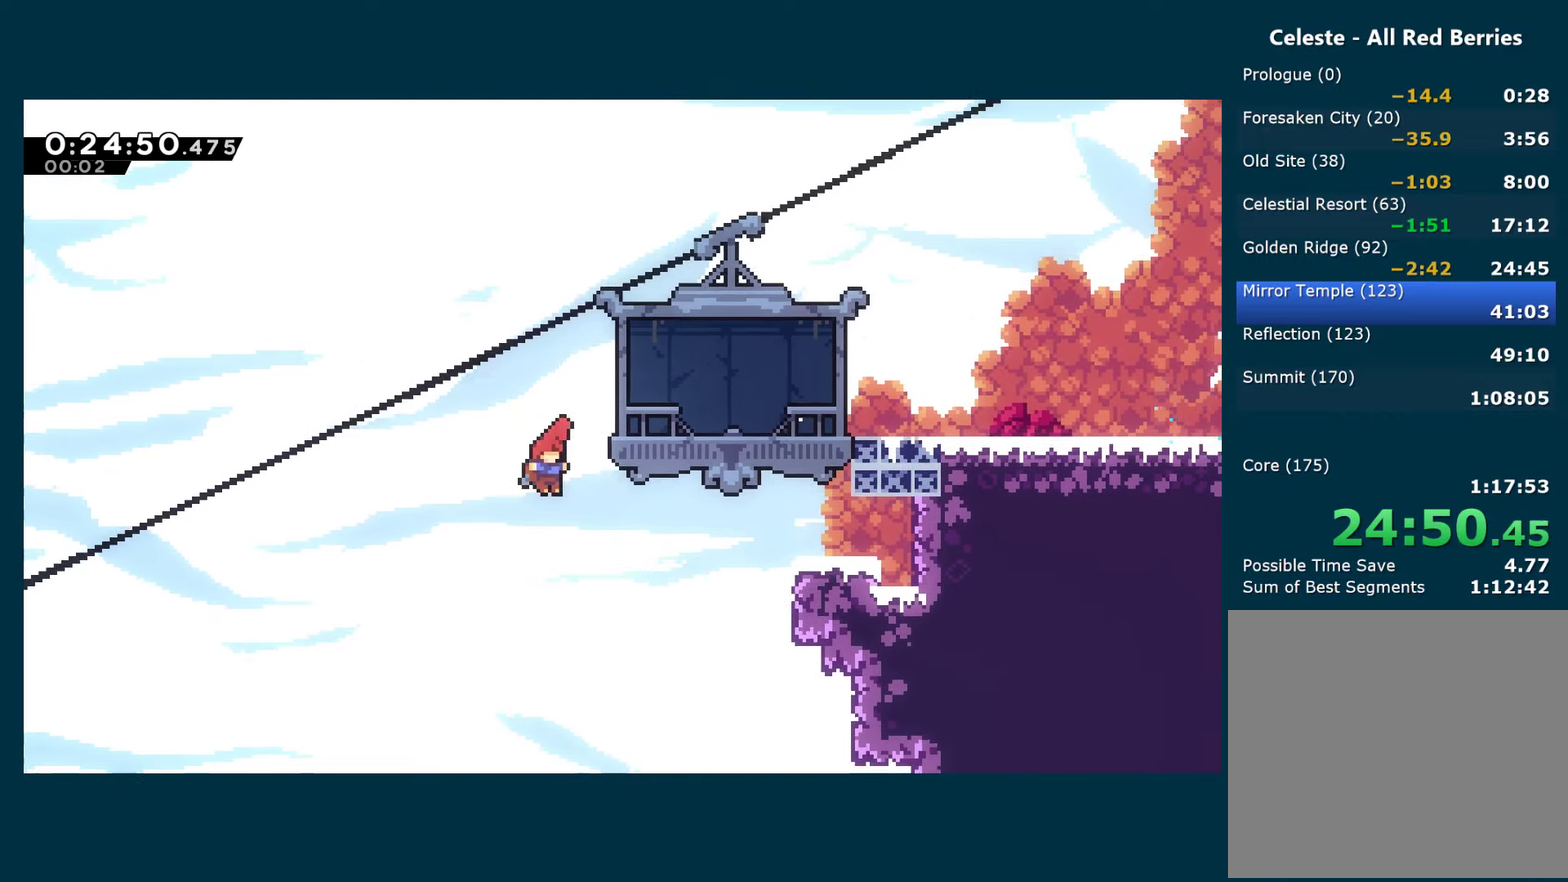
{"buttons": ["DPAD_RIGHT"], "left_stick": "center", "right_stick": "center", "events": []}
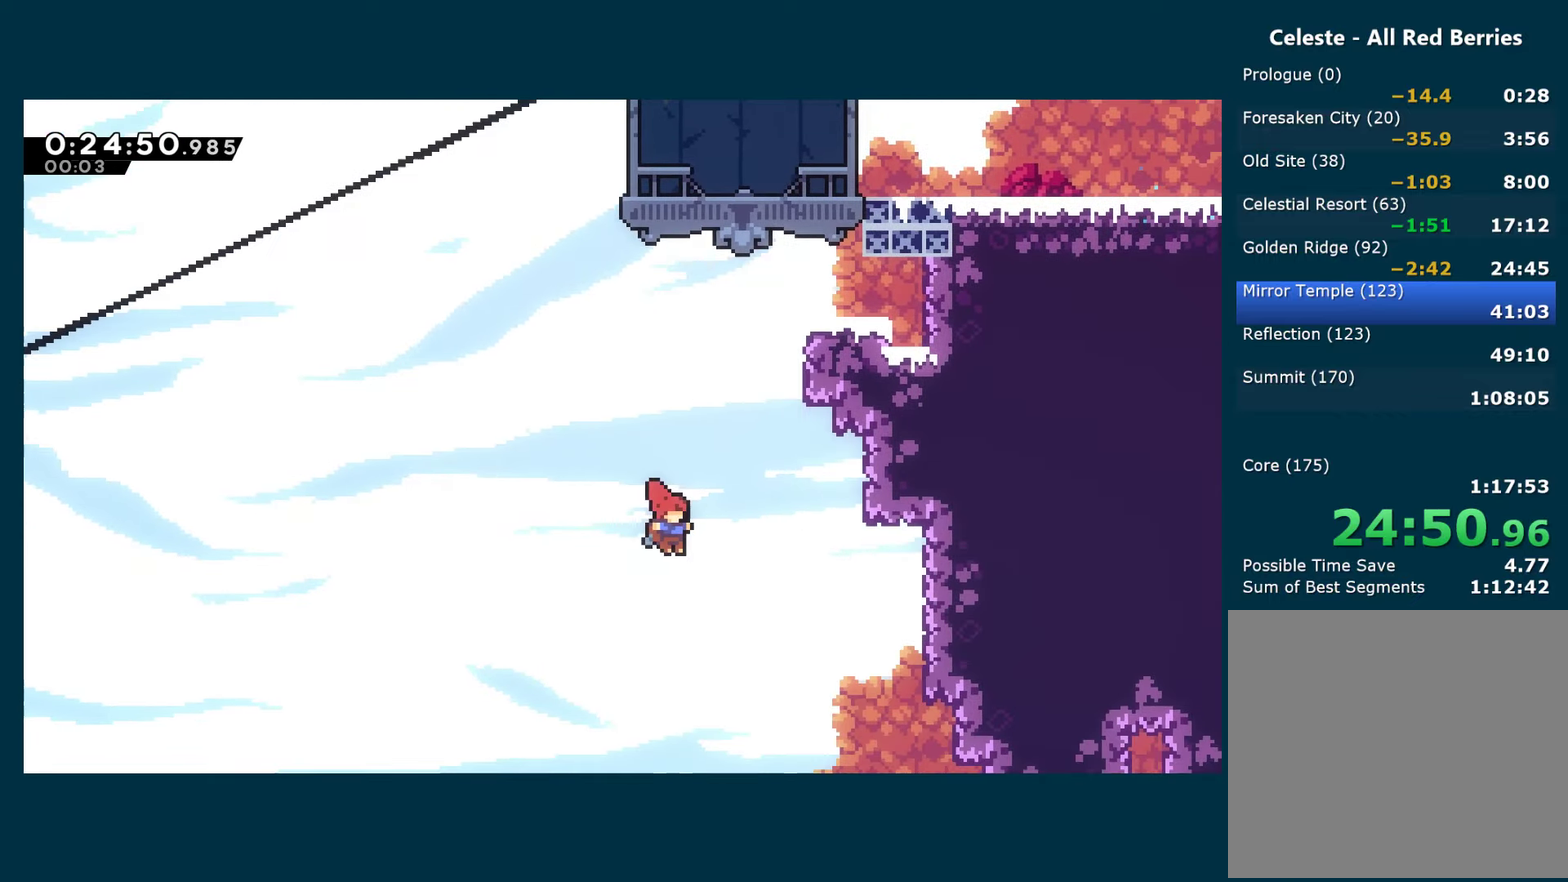
{"buttons": ["DPAD_RIGHT"], "left_stick": "center", "right_stick": "center", "events": []}
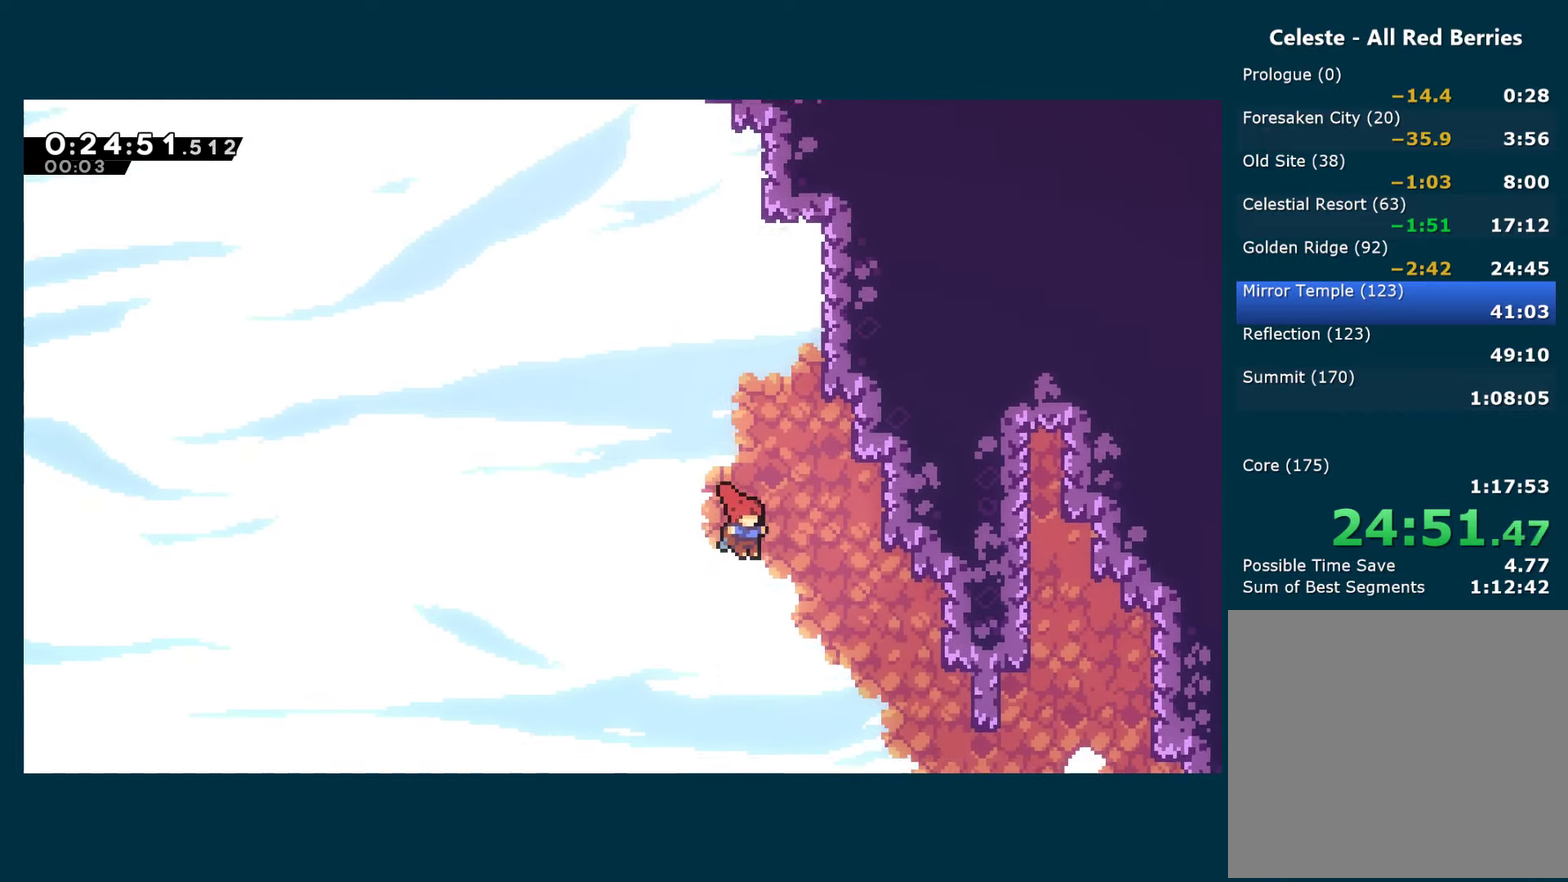
{"buttons": ["DPAD_UP", "DPAD_RIGHT"], "left_stick": "center", "right_stick": "center", "events": [[300, "DPAD_UP", "down"]]}
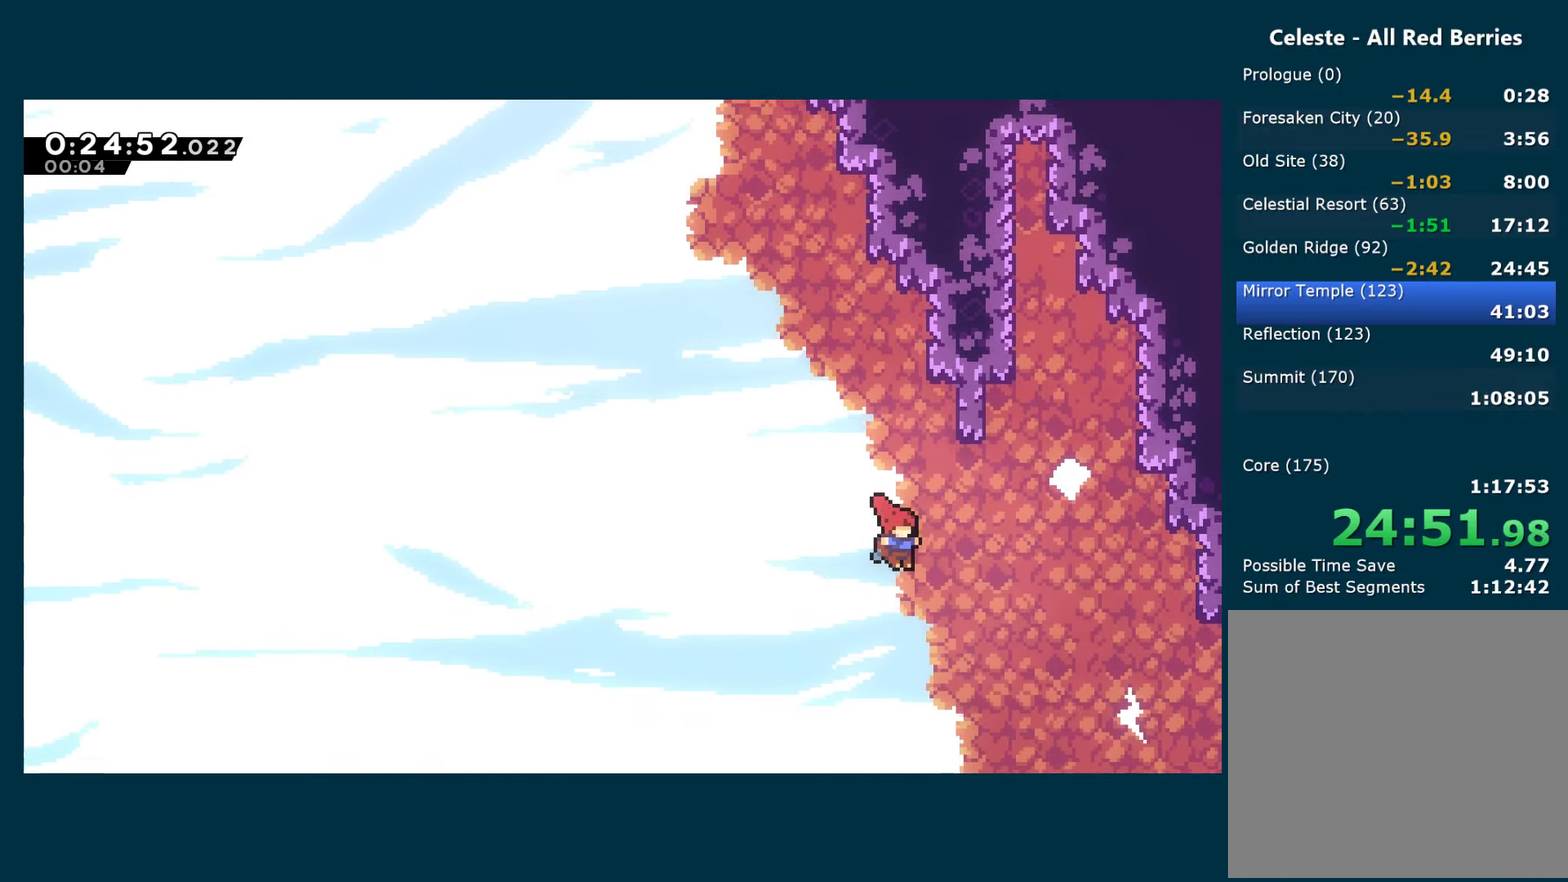
{"buttons": ["A", "R1", "DPAD_UP", "DPAD_RIGHT"], "left_stick": "center", "right_stick": "center", "events": [[50, "X", "down"], [334, "R1", "down"], [334, "X", "up"], [500, "A", "down"]]}
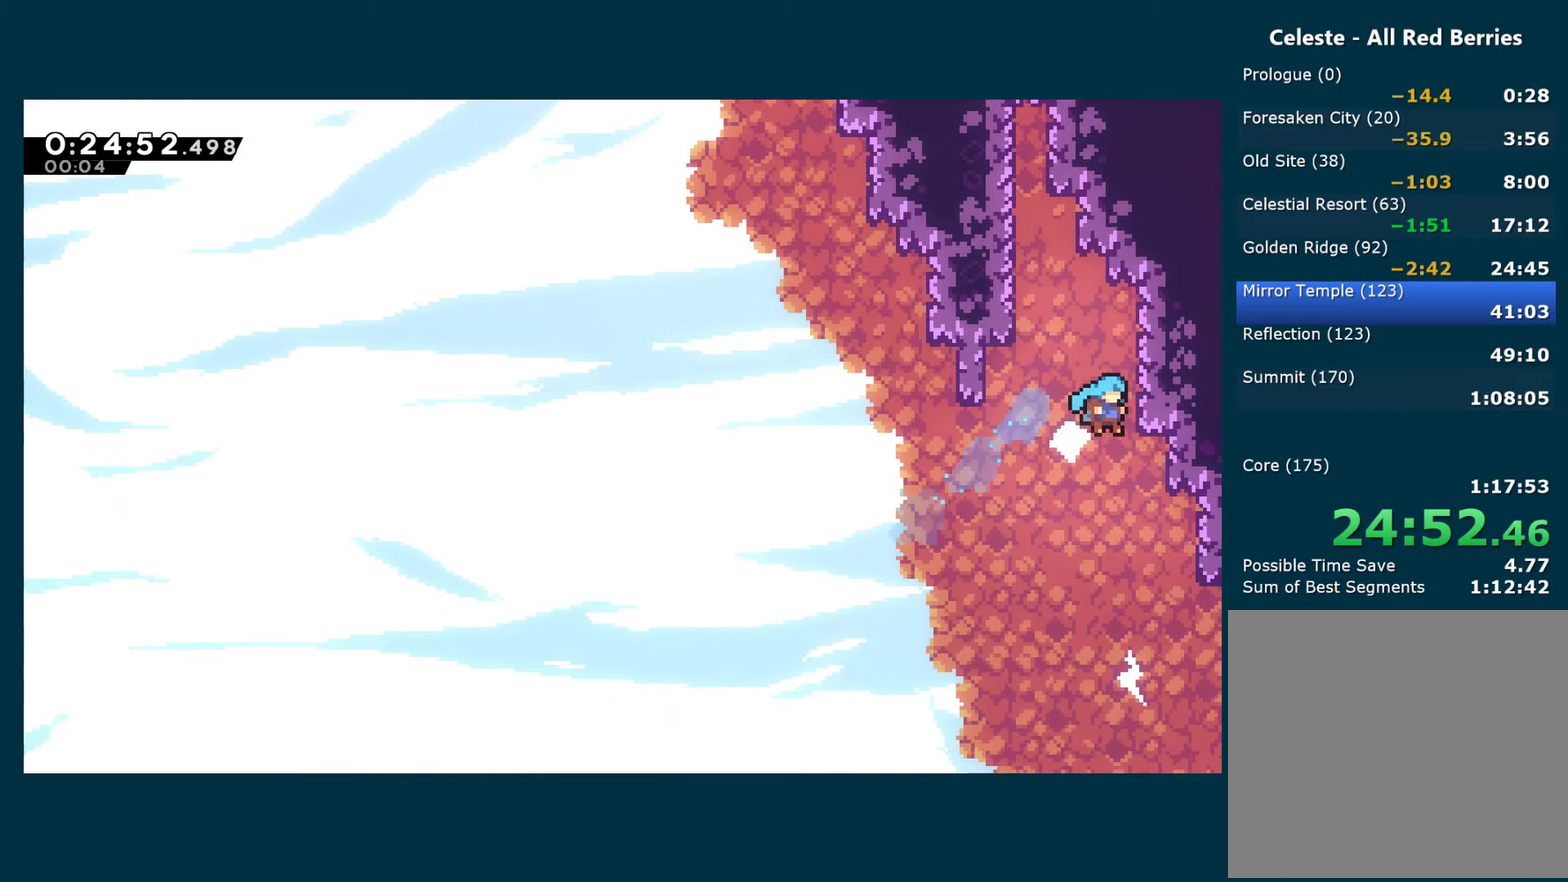
{"buttons": ["A", "R1", "DPAD_LEFT"], "left_stick": "center", "right_stick": "center", "events": [[134, "DPAD_RIGHT", "up"], [184, "DPAD_LEFT", "down"], [234, "DPAD_UP", "up"], [400, "A", "up"], [450, "A", "down"]]}
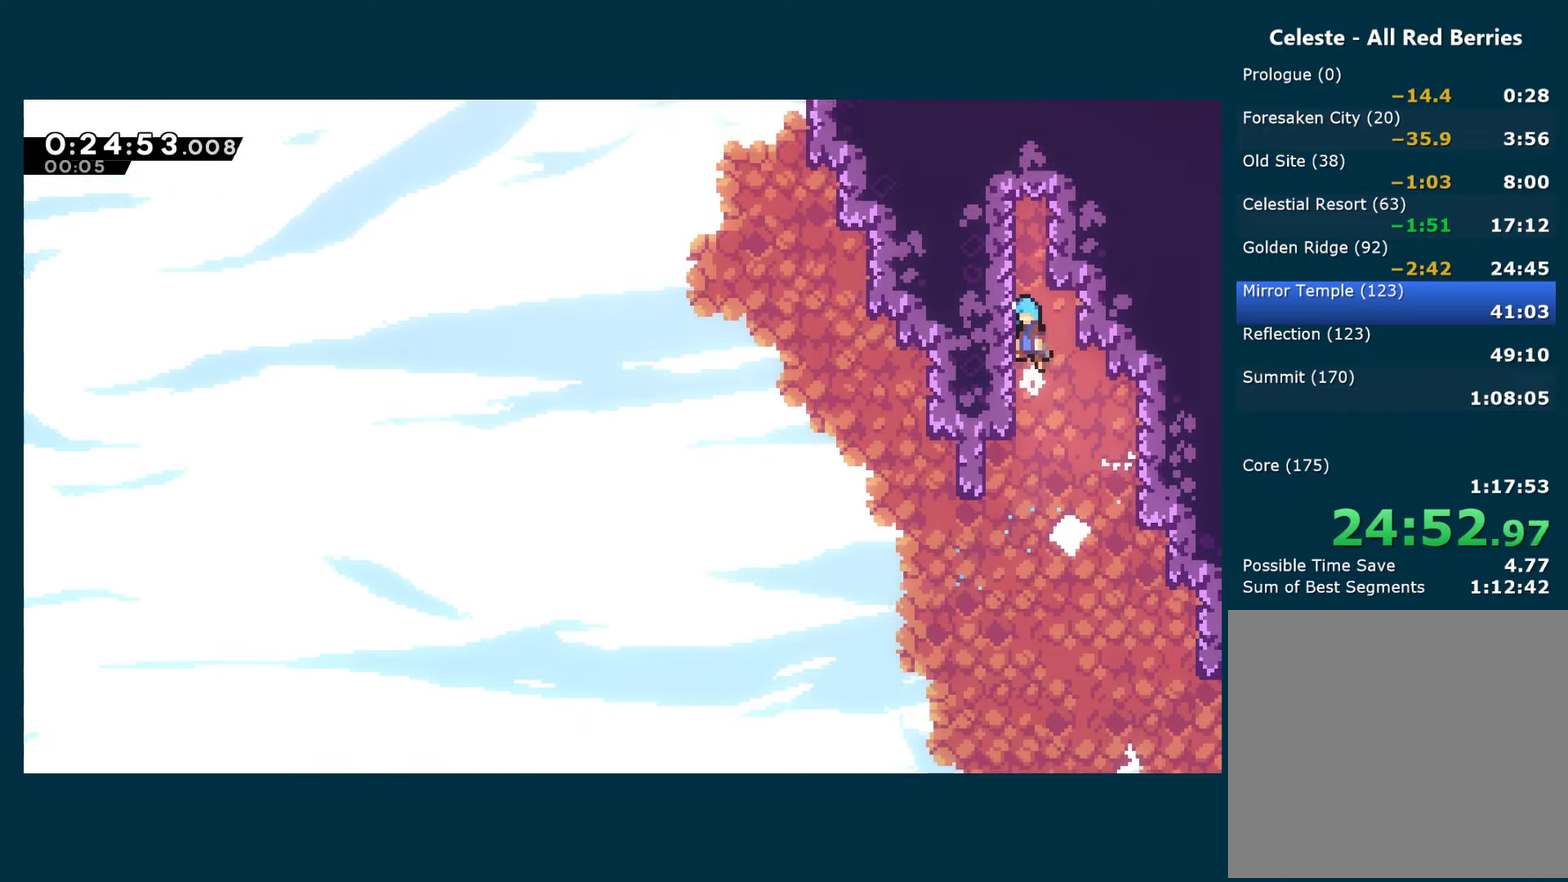
{"buttons": ["A"], "left_stick": "center", "right_stick": "center", "events": [[450, "A", "up"], [450, "R1", "up"], [500, "A", "down"], [500, "DPAD_LEFT", "up"]]}
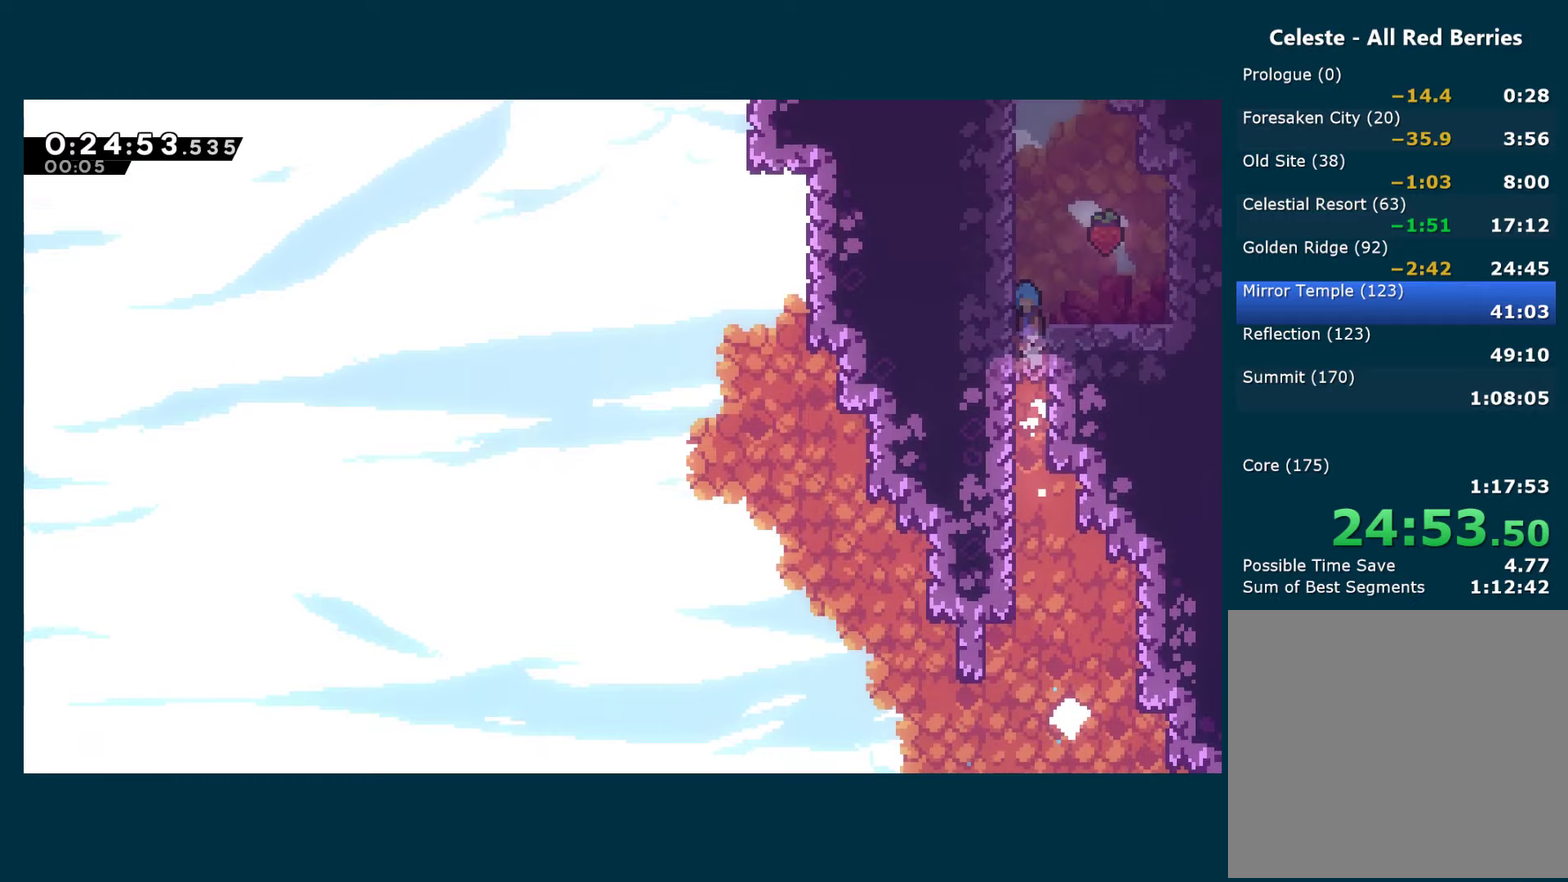
{"buttons": [], "left_stick": "center", "right_stick": "center", "events": [[50, "DPAD_RIGHT", "down"], [333, "A", "up"], [383, "DPAD_RIGHT", "up"]]}
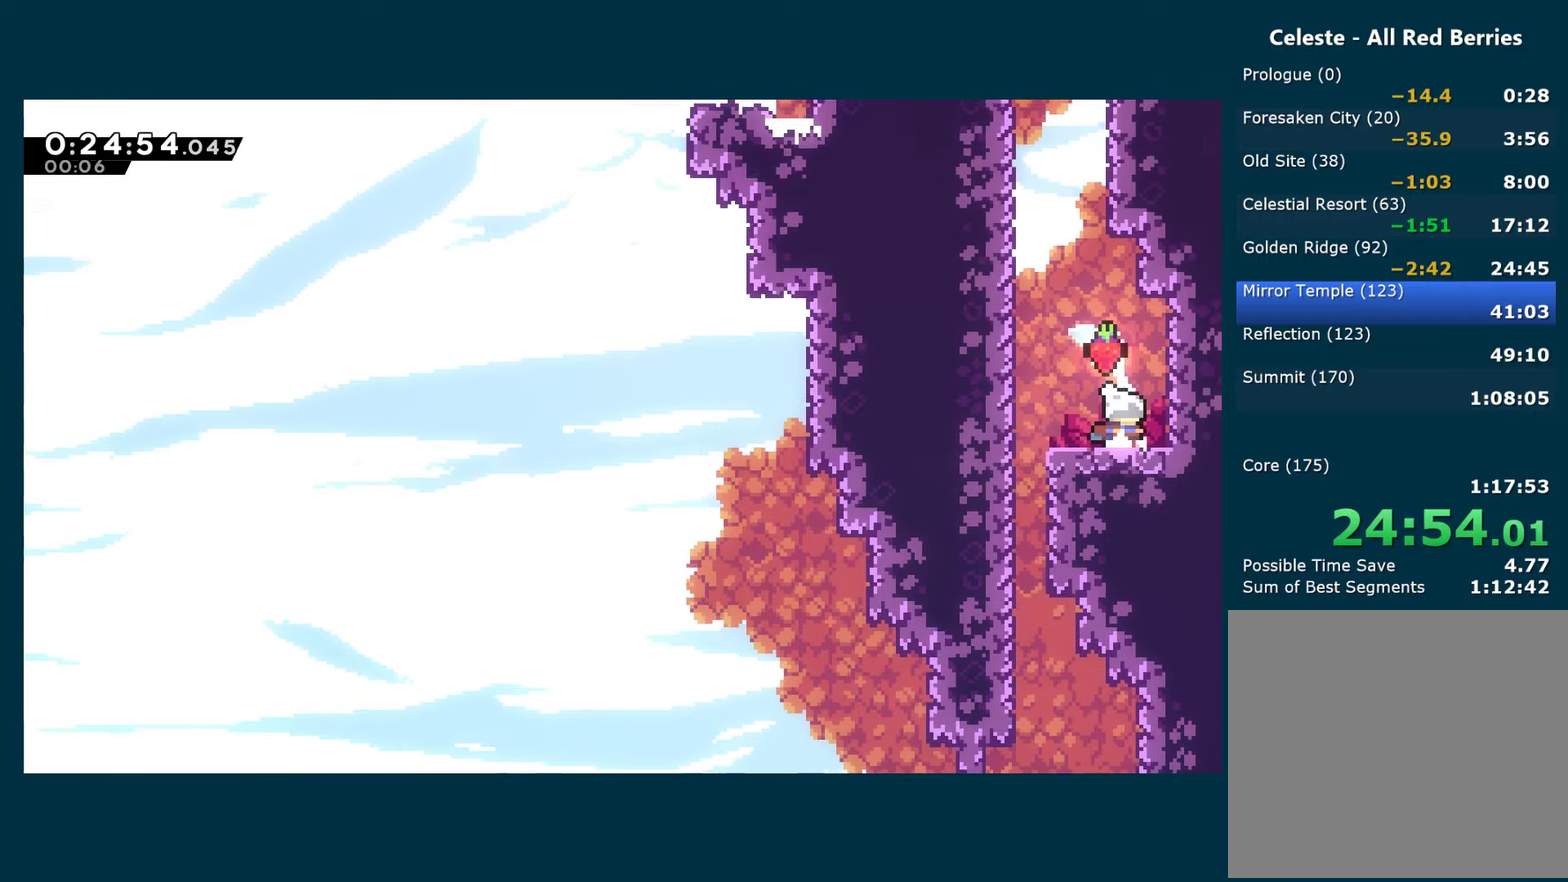
{"buttons": ["X", "DPAD_UP"], "left_stick": "center", "right_stick": "center", "events": [[50, "DPAD_LEFT", "down"], [183, "A", "down"], [333, "DPAD_UP", "down"], [366, "DPAD_LEFT", "up"], [383, "X", "down"], [400, "A", "up"]]}
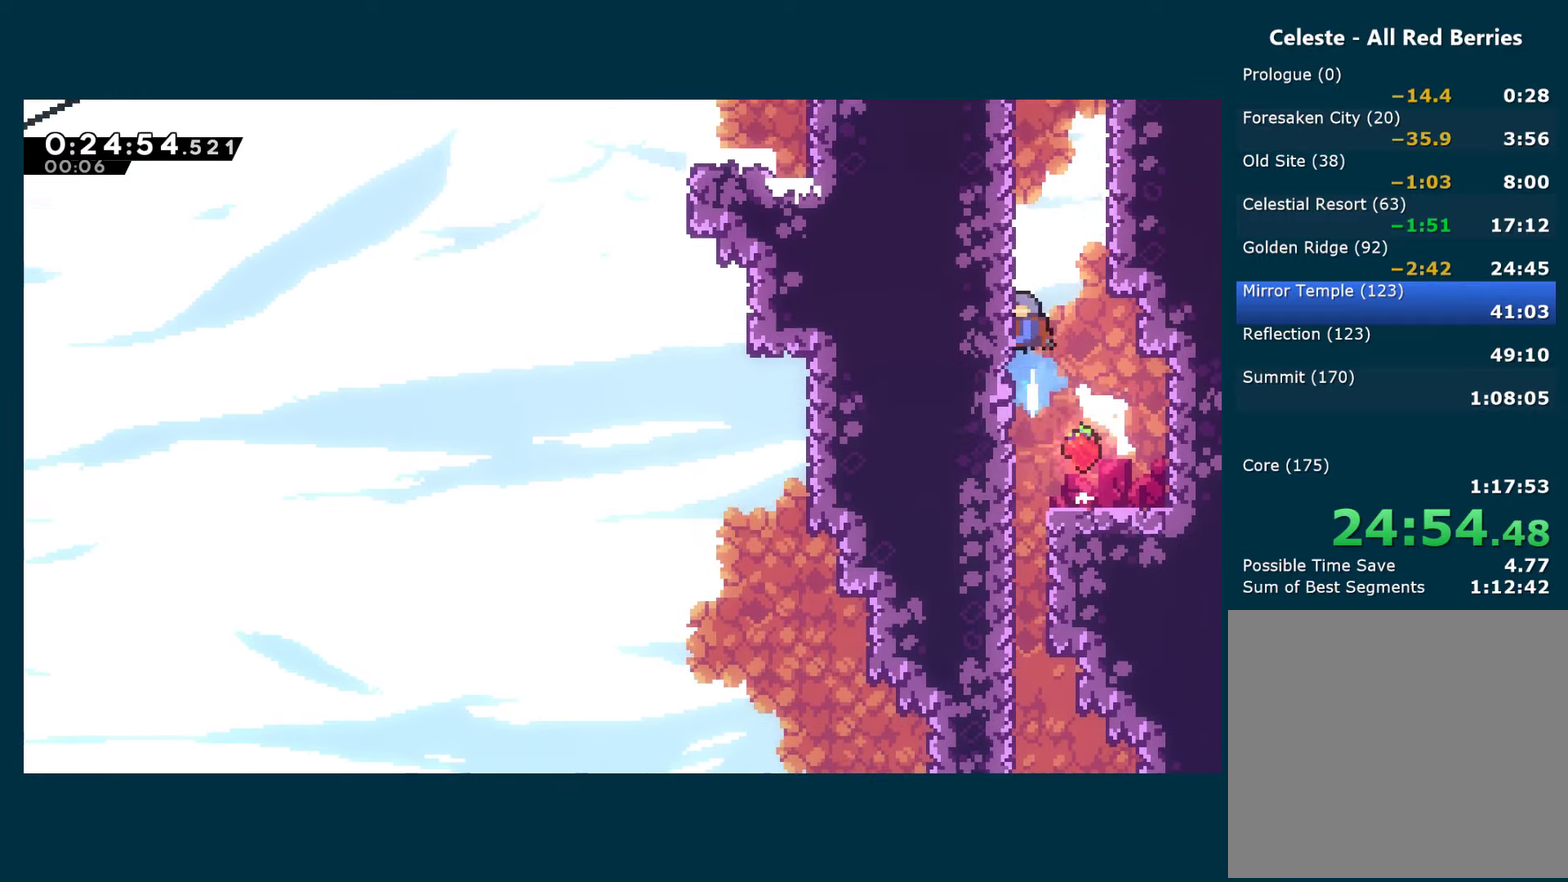
{"buttons": ["A", "X", "DPAD_RIGHT"], "left_stick": "center", "right_stick": "center", "events": [[116, "A", "down"], [300, "DPAD_RIGHT", "down"], [316, "DPAD_UP", "up"]]}
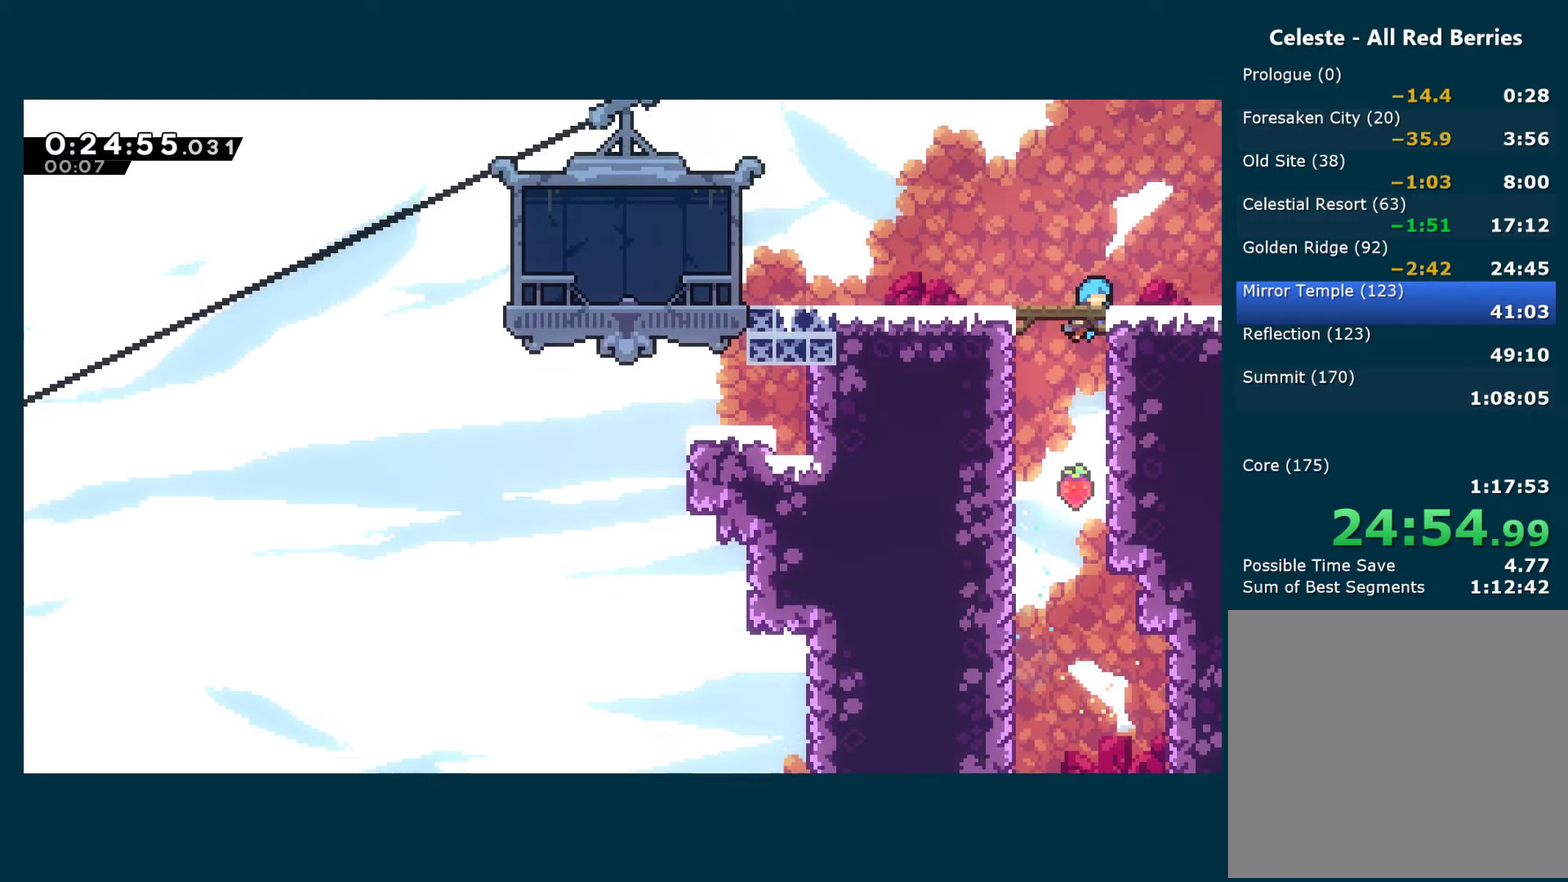
{"buttons": ["R1", "DPAD_UP"], "left_stick": "center", "right_stick": "center", "events": [[66, "DPAD_UP", "down"], [100, "X", "up"], [133, "A", "up"], [133, "R1", "down"], [233, "DPAD_UP", "up"], [266, "R1", "up"], [283, "DPAD_RIGHT", "up"], [433, "DPAD_UP", "down"], [433, "R1", "down"]]}
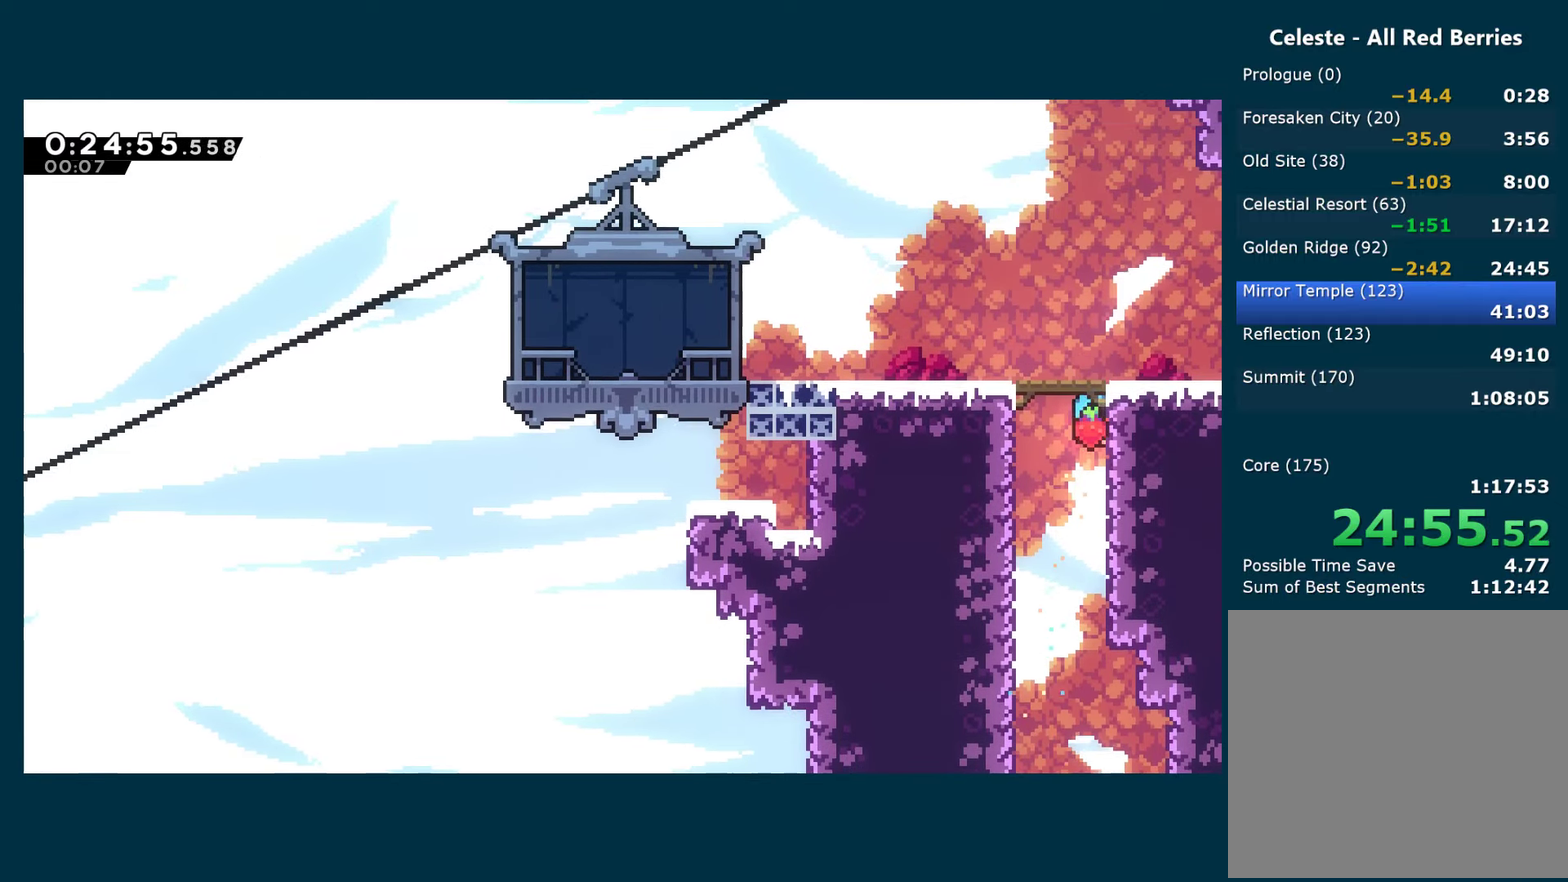
{"buttons": ["DPAD_DOWN", "DPAD_RIGHT"], "left_stick": "center", "right_stick": "center", "events": [[366, "DPAD_UP", "up"], [400, "R1", "up"], [500, "DPAD_DOWN", "down"], [500, "DPAD_RIGHT", "down"]]}
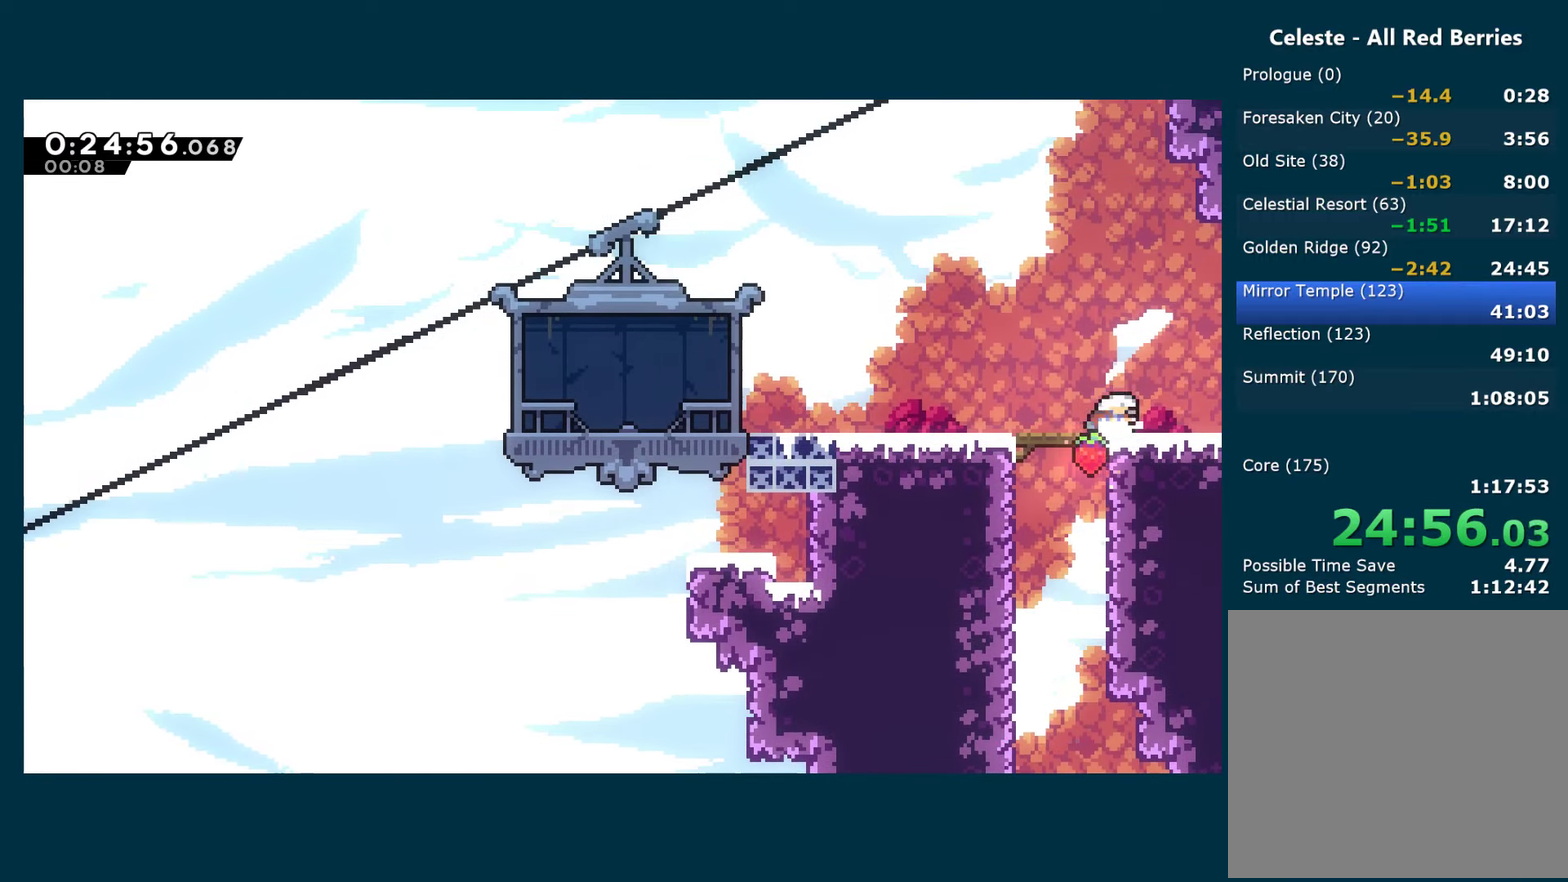
{"buttons": ["DPAD_RIGHT"], "left_stick": "center", "right_stick": "center", "events": [[33, "X", "down"], [183, "A", "down"], [266, "A", "up"], [283, "X", "up"], [333, "DPAD_DOWN", "up"]]}
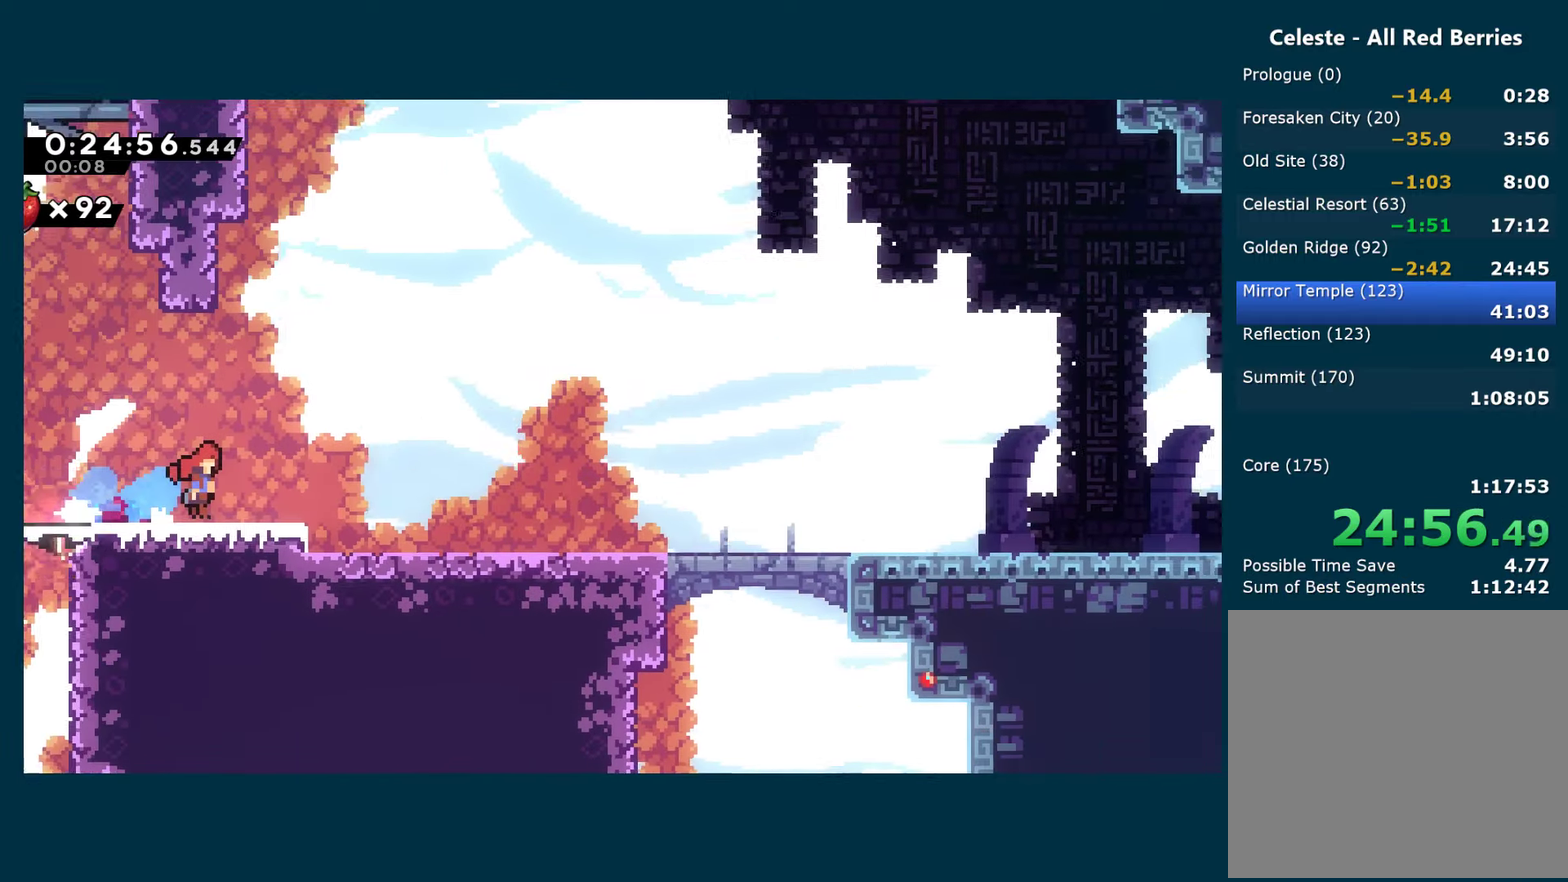
{"buttons": ["X", "DPAD_DOWN", "DPAD_RIGHT"], "left_stick": "center", "right_stick": "center", "events": [[466, "DPAD_DOWN", "down"], [466, "X", "down"]]}
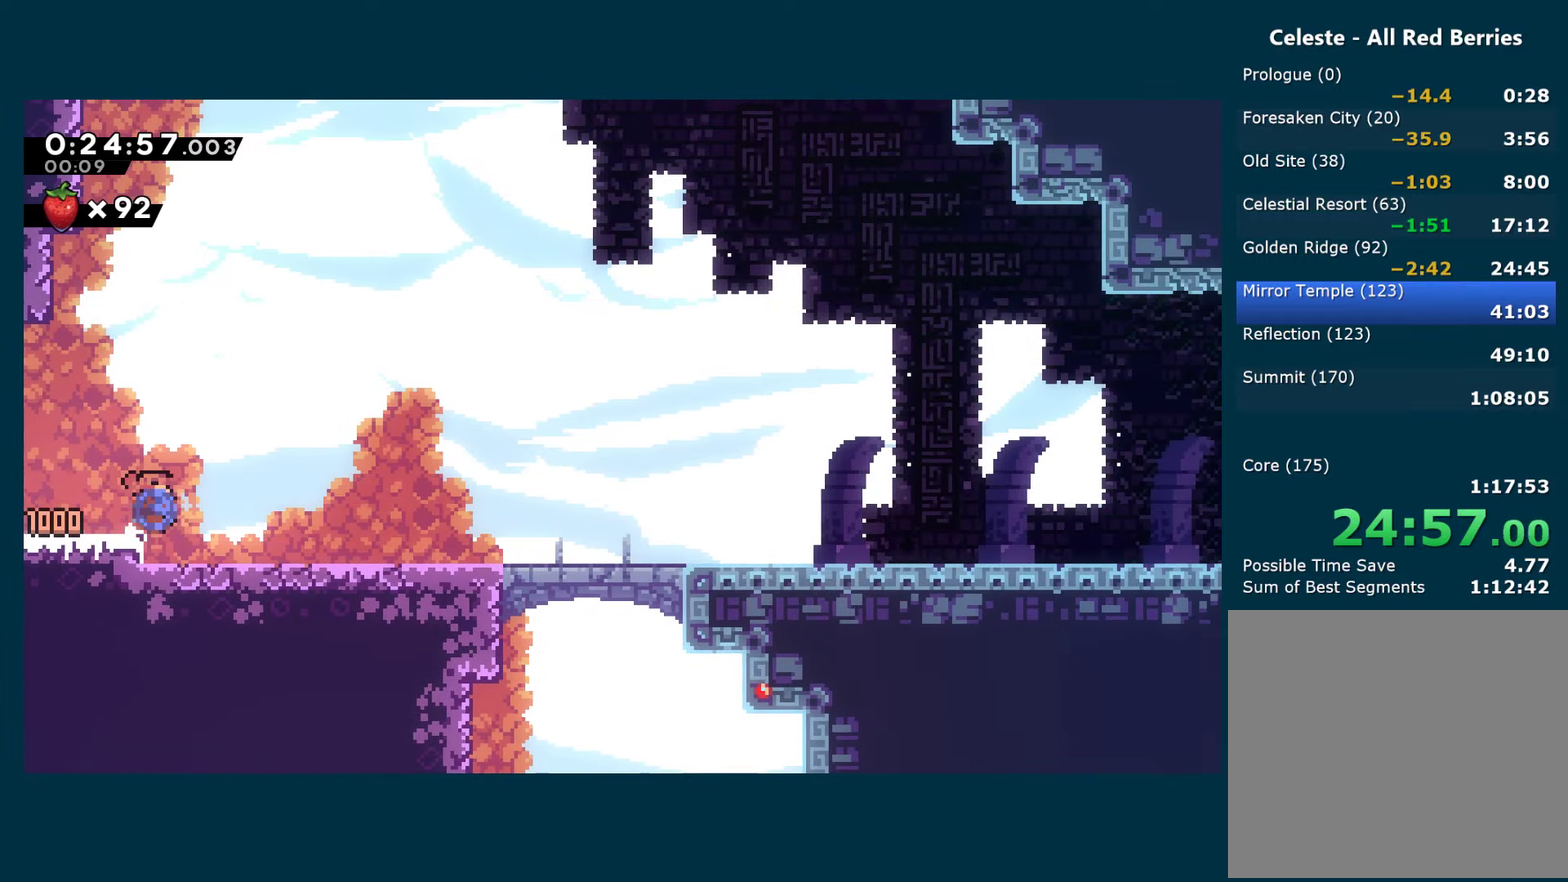
{"buttons": ["X", "DPAD_RIGHT"], "left_stick": "center", "right_stick": "center", "events": [[100, "DPAD_DOWN", "up"], [150, "A", "down"], [200, "A", "up"], [216, "X", "up"], [283, "X", "down"], [300, "DPAD_DOWN", "down"], [466, "DPAD_DOWN", "up"]]}
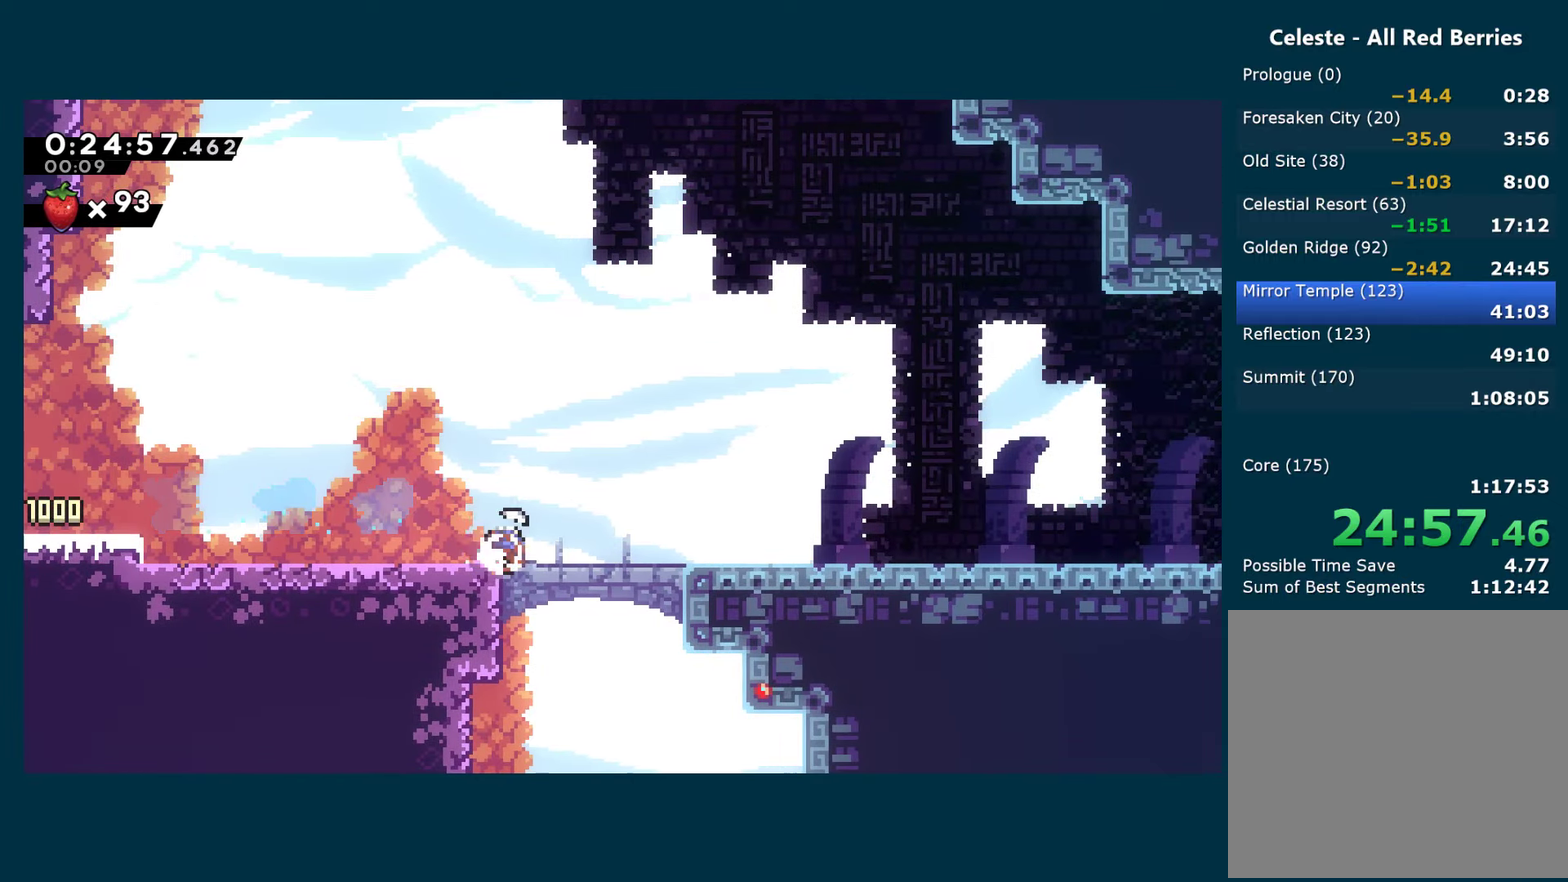
{"buttons": ["X", "DPAD_DOWN", "DPAD_RIGHT"], "left_stick": "center", "right_stick": "center", "events": [[16, "A", "down"], [33, "DPAD_DOWN", "down"], [100, "A", "up"], [116, "X", "up"], [200, "X", "down"], [316, "A", "down"], [400, "A", "up"], [400, "X", "up"], [466, "X", "down"]]}
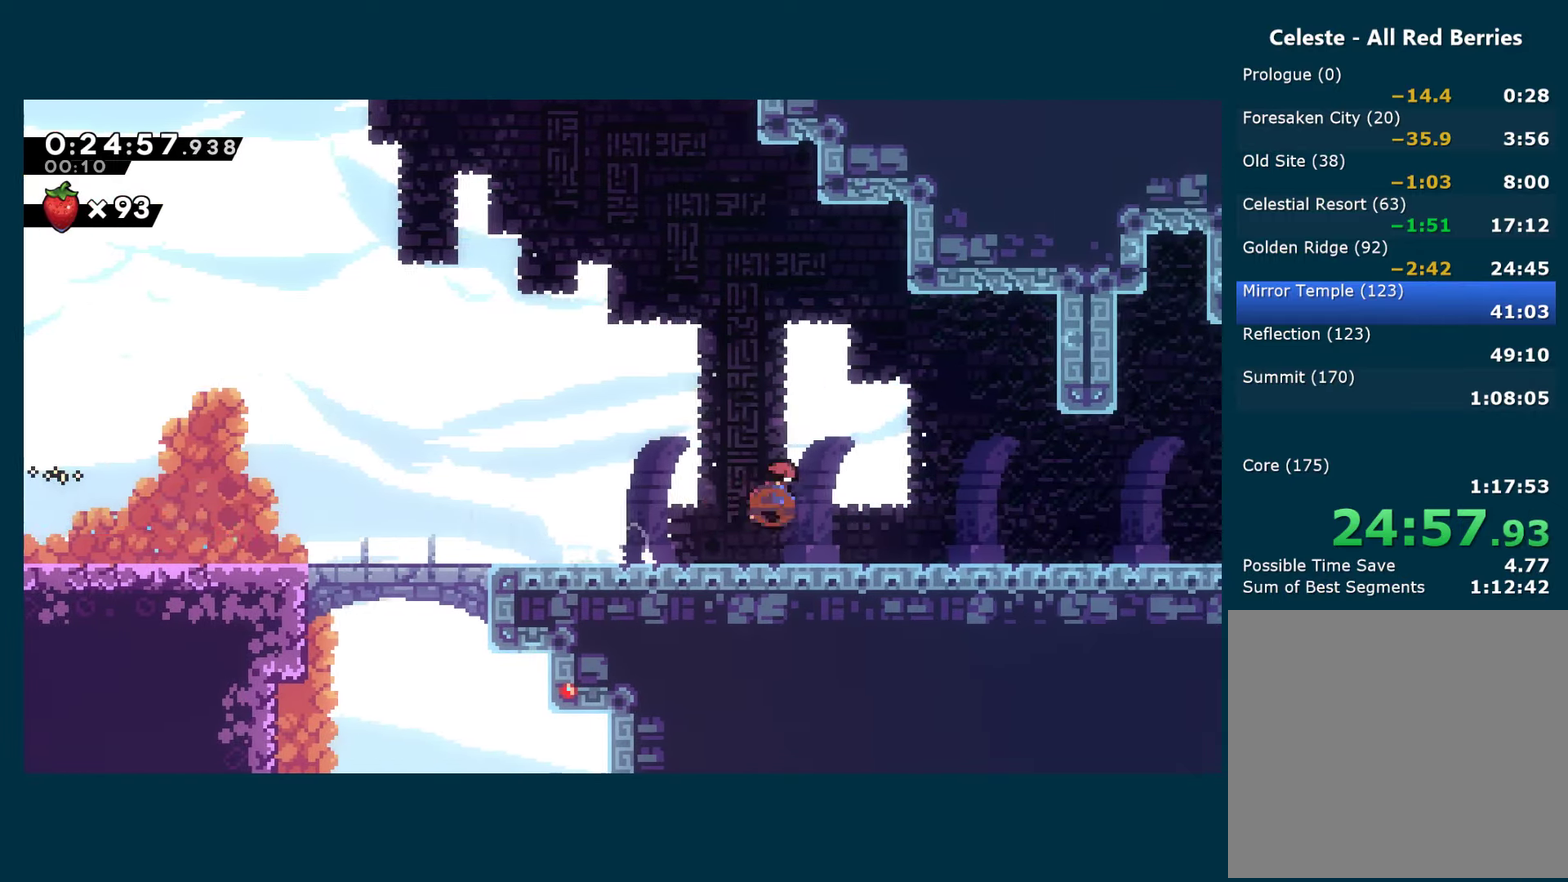
{"buttons": ["X", "DPAD_DOWN", "DPAD_RIGHT"], "left_stick": "center", "right_stick": "center", "events": [[116, "A", "down"], [183, "X", "up"], [200, "A", "up"], [300, "A", "down"], [400, "X", "down"], [417, "A", "up"]]}
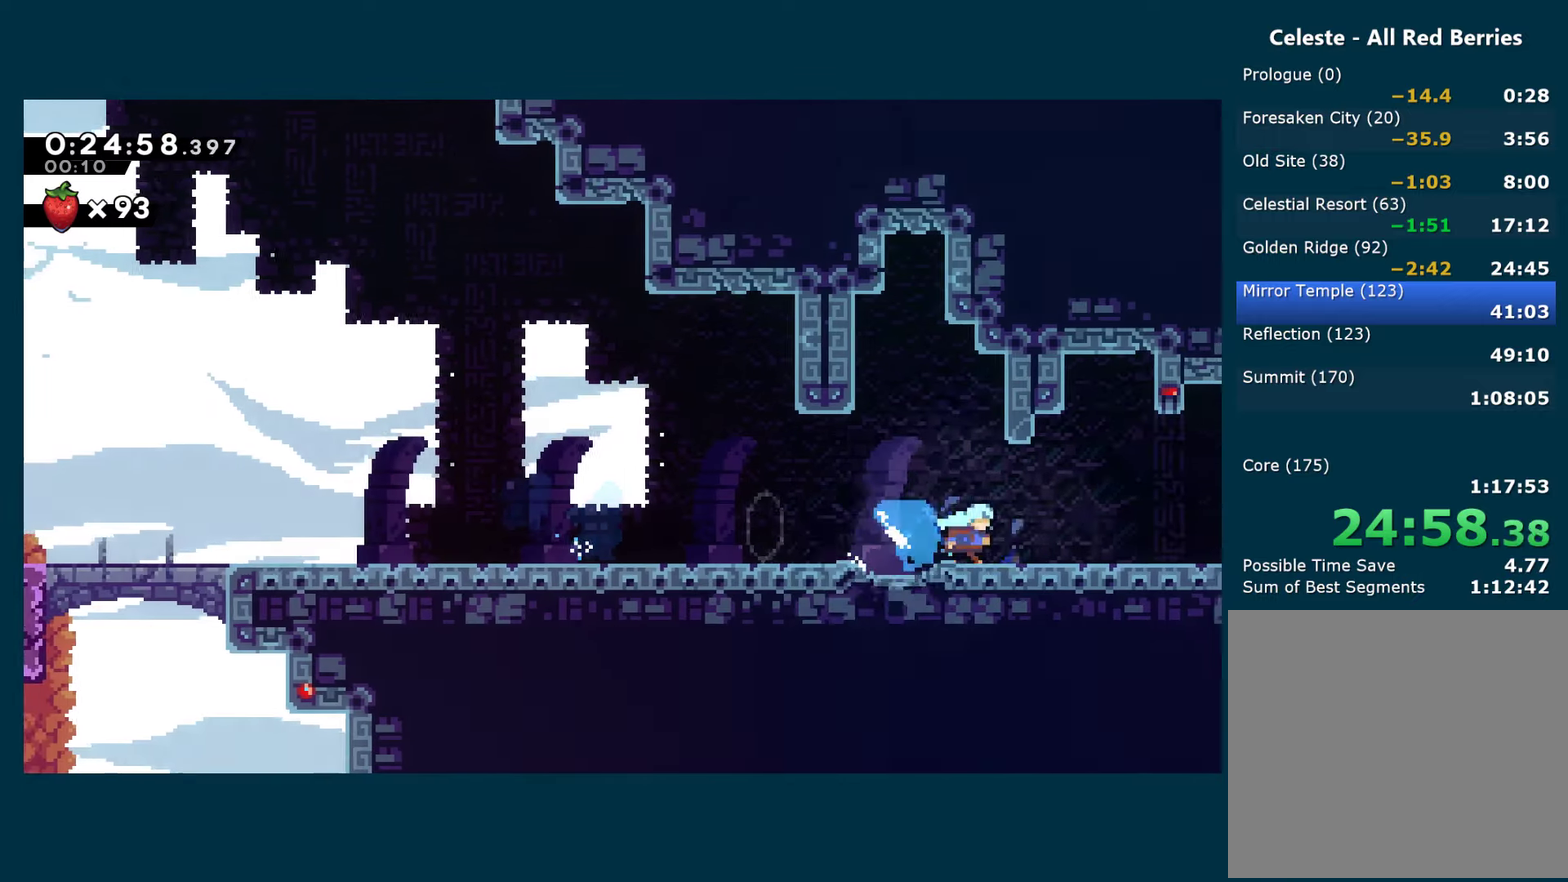
{"buttons": ["A", "X", "DPAD_RIGHT"], "left_stick": "center", "right_stick": "center", "events": [[50, "A", "down"], [117, "DPAD_DOWN", "up"]]}
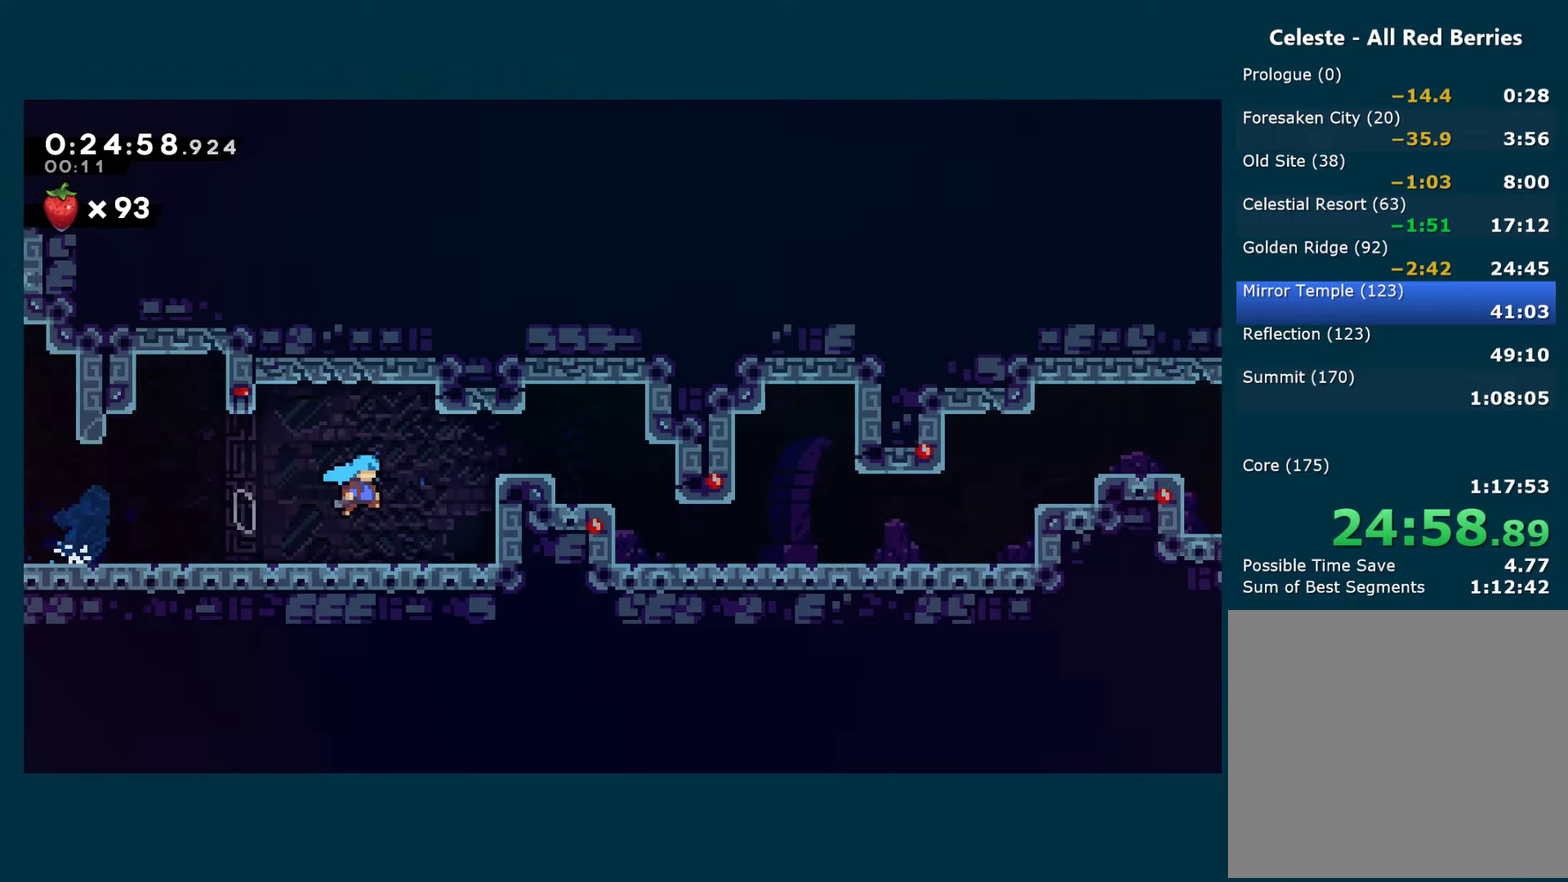
{"buttons": ["X", "DPAD_UP", "DPAD_RIGHT"], "left_stick": "center", "right_stick": "center", "events": [[283, "A", "up"], [283, "DPAD_UP", "down"], [283, "X", "up"], [483, "X", "down"]]}
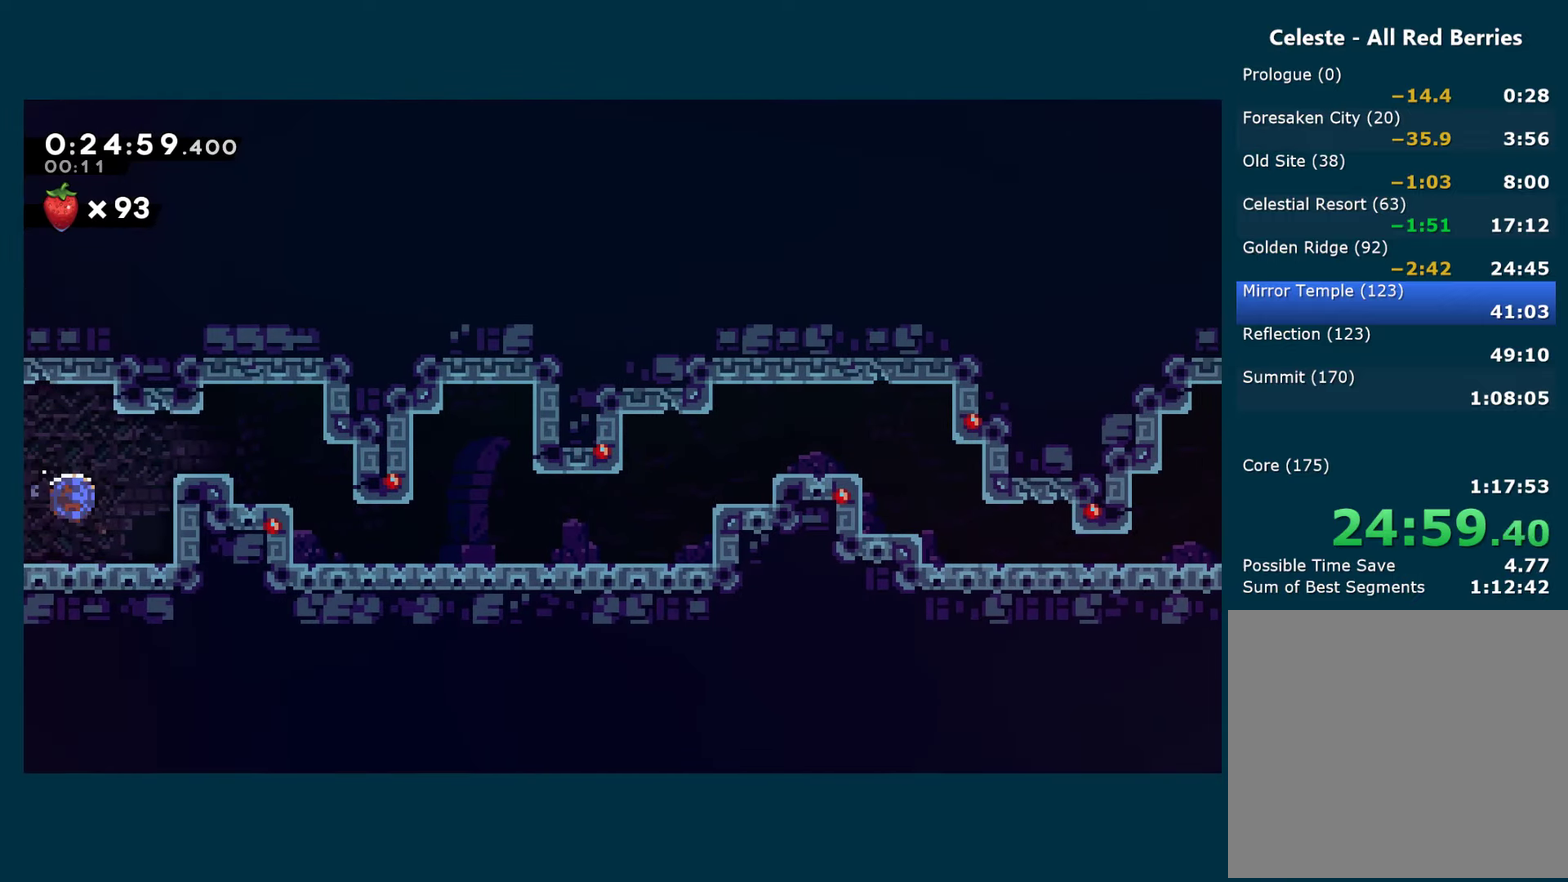
{"buttons": ["DPAD_RIGHT"], "left_stick": "center", "right_stick": "center", "events": [[67, "R1", "down"], [117, "X", "up"], [183, "DPAD_UP", "up"], [267, "R1", "up"]]}
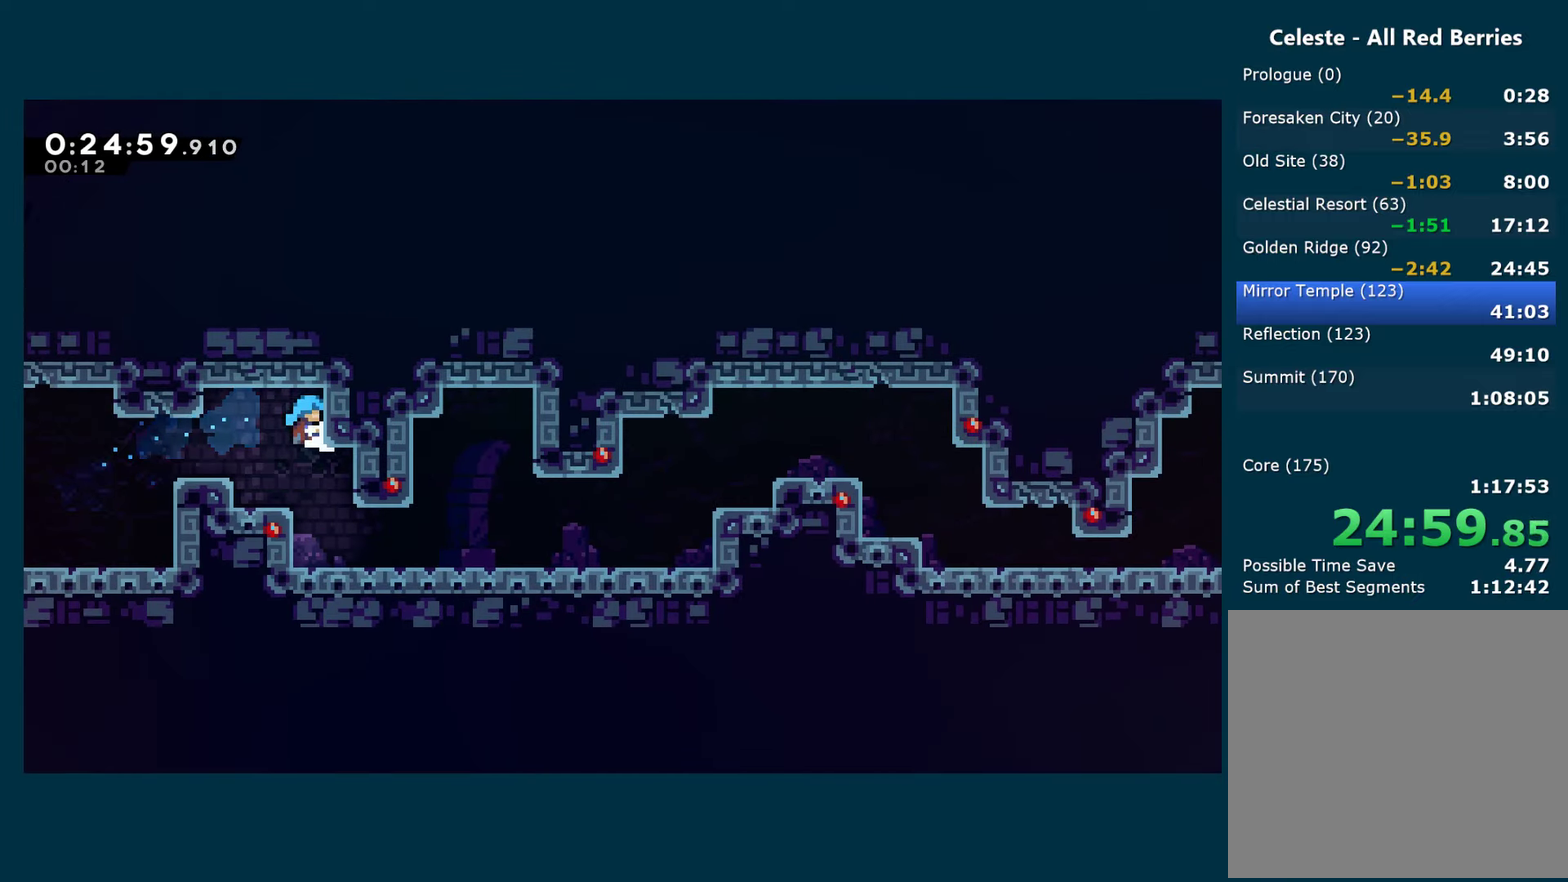
{"buttons": ["DPAD_RIGHT"], "left_stick": "center", "right_stick": "center", "events": [[100, "DPAD_DOWN", "down"], [100, "DPAD_RIGHT", "up"], [183, "DPAD_RIGHT", "down"], [317, "X", "down"], [417, "A", "down"], [483, "DPAD_DOWN", "up"], [483, "X", "up"], [500, "A", "up"]]}
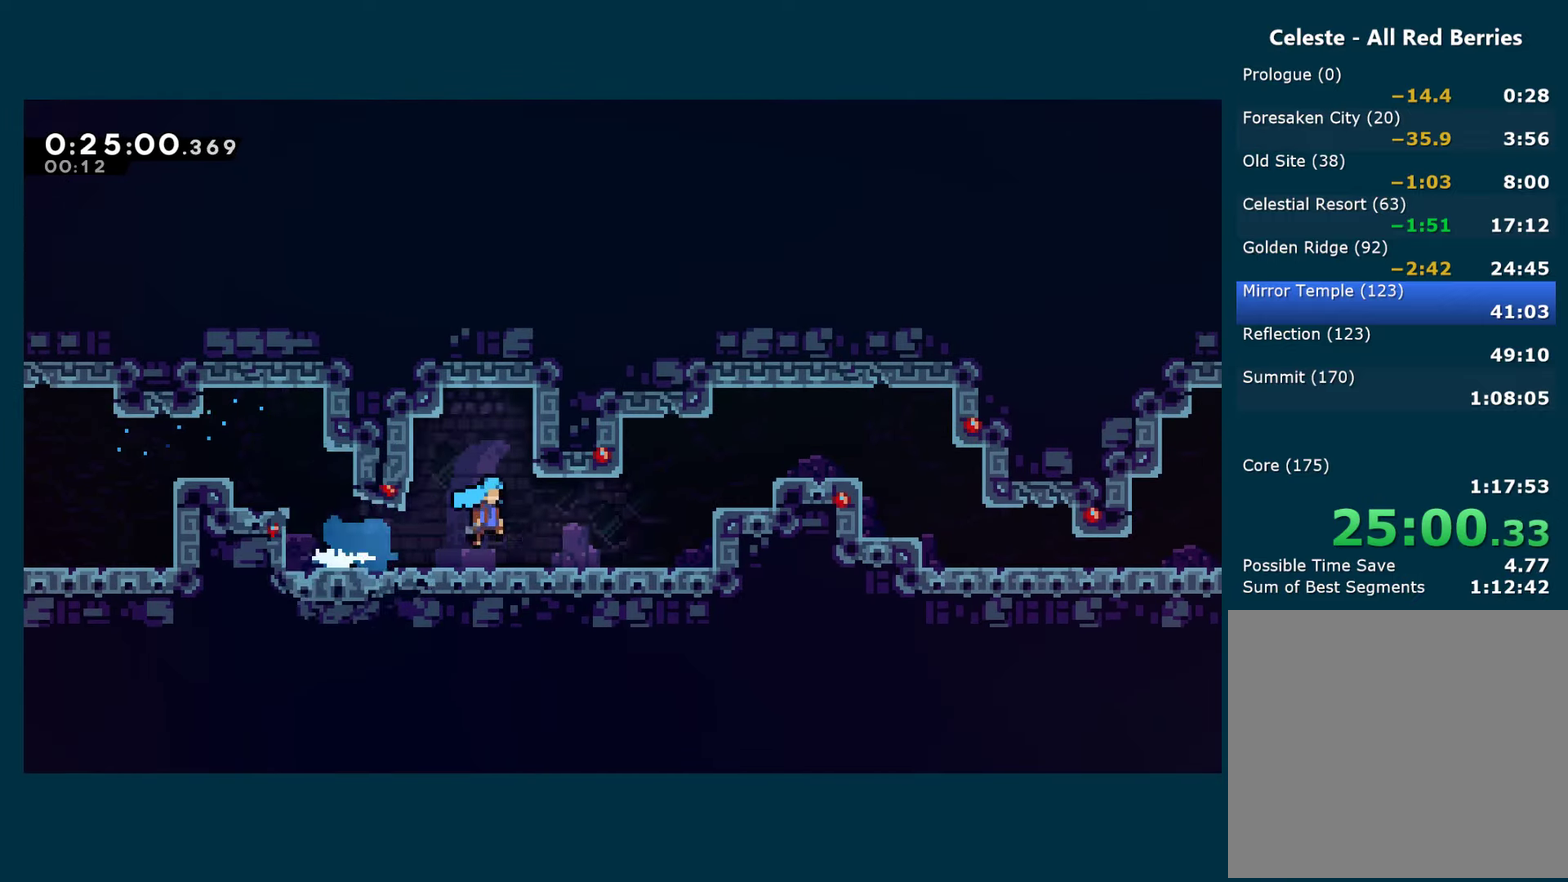
{"buttons": ["A", "R1", "DPAD_RIGHT"], "left_stick": "center", "right_stick": "center", "events": [[83, "A", "down"], [167, "X", "down"], [200, "A", "up"], [200, "DPAD_UP", "down"], [283, "R1", "down"], [317, "X", "up"], [383, "A", "down"], [467, "DPAD_UP", "up"]]}
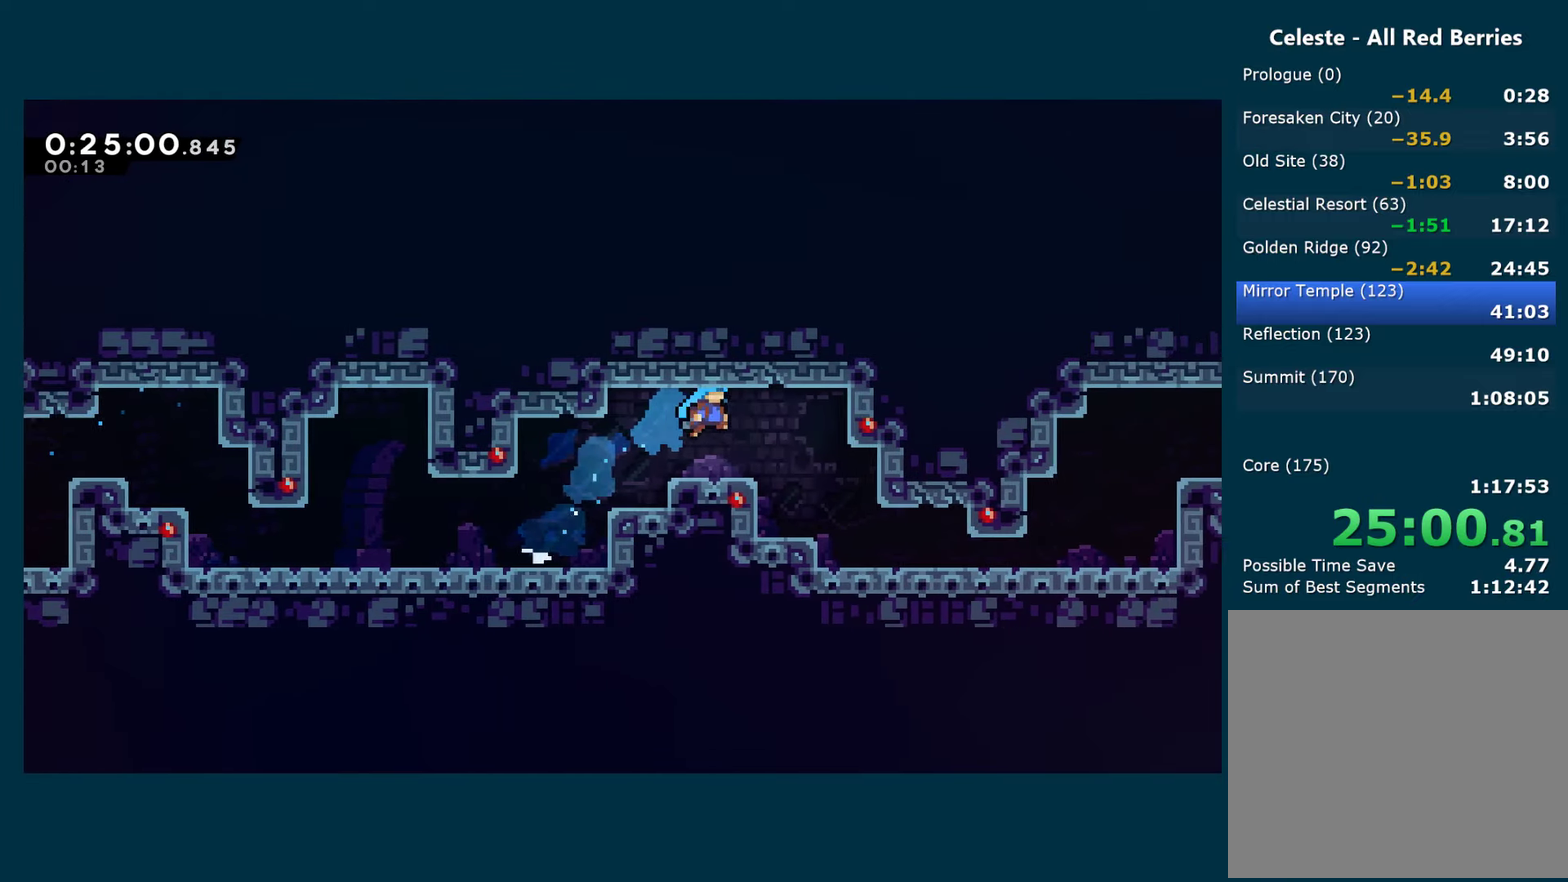
{"buttons": ["DPAD_RIGHT"], "left_stick": "center", "right_stick": "center", "events": [[50, "A", "up"], [100, "R1", "up"]]}
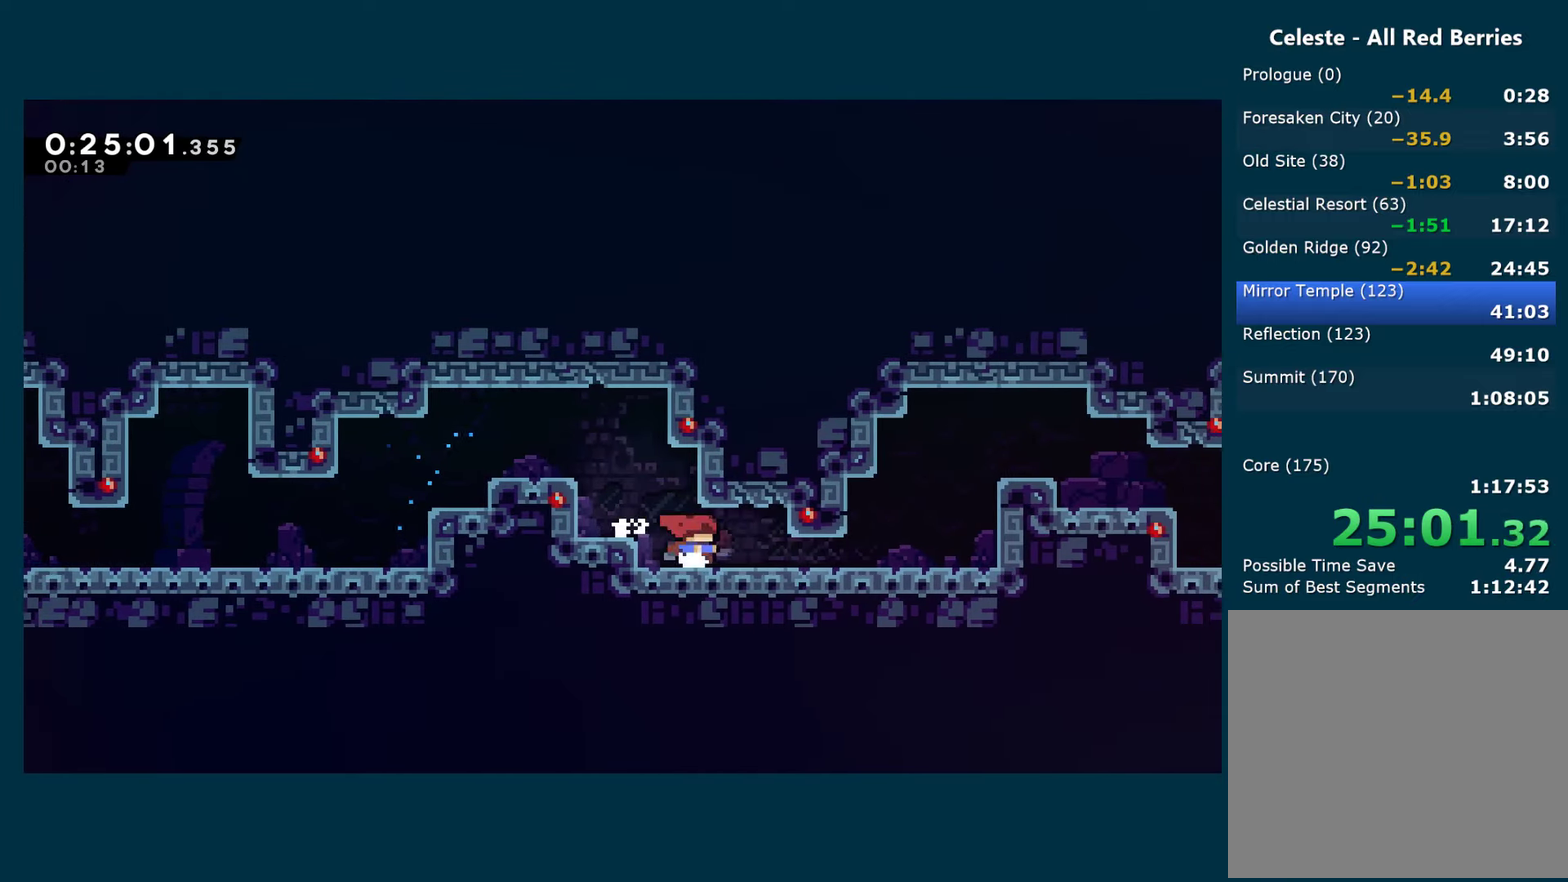
{"buttons": ["A", "R1", "DPAD_RIGHT"], "left_stick": "center", "right_stick": "center", "events": [[117, "X", "down"], [217, "X", "up"], [317, "X", "down"], [400, "X", "up"], [433, "R1", "down"], [500, "A", "down"]]}
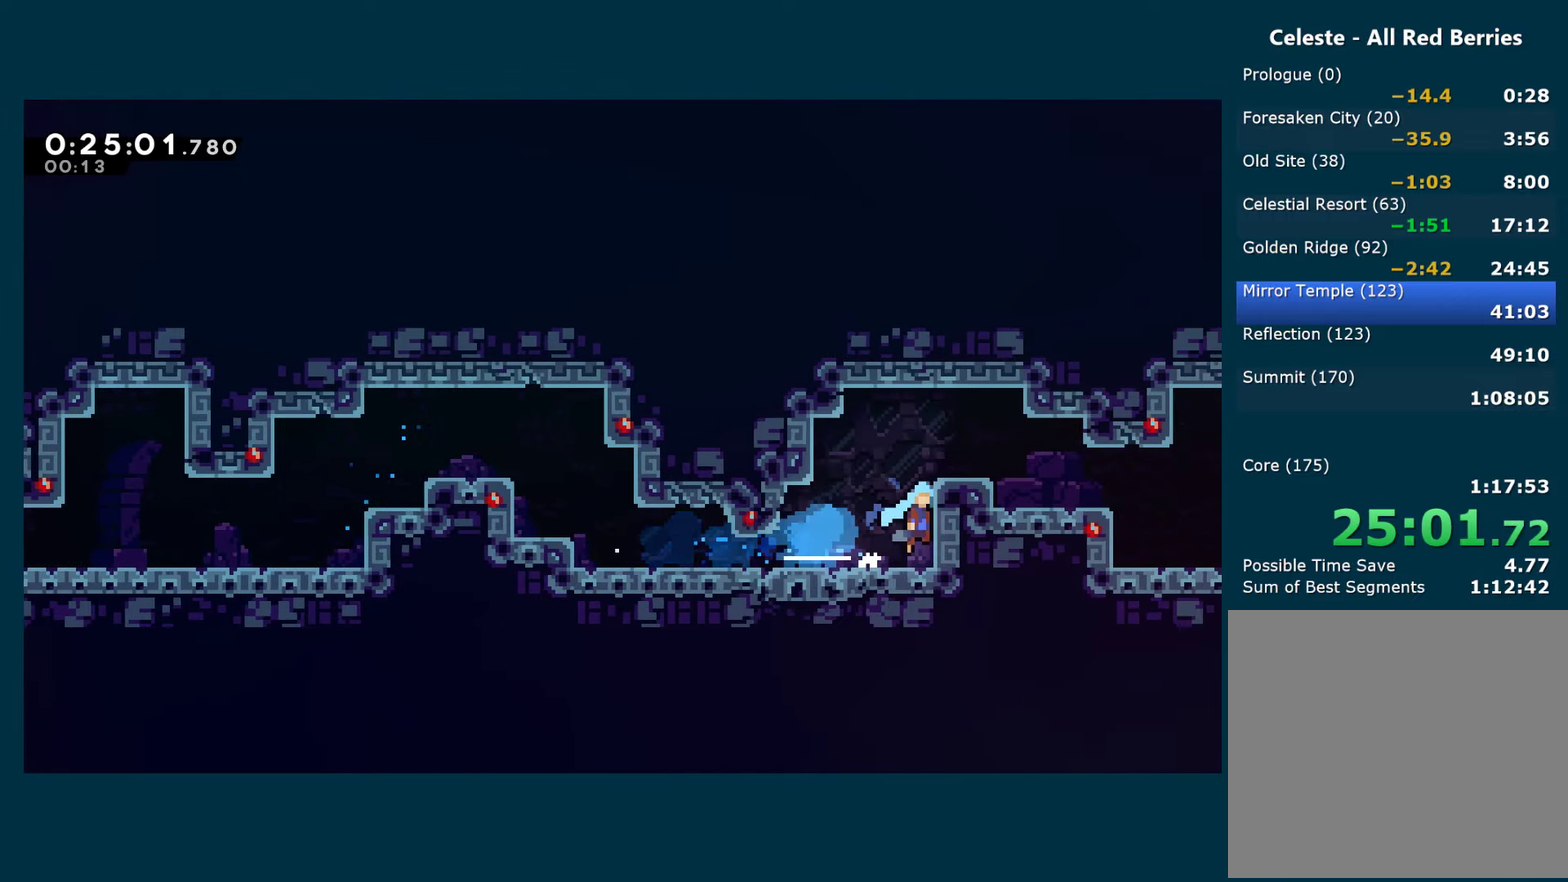
{"buttons": ["DPAD_RIGHT"], "left_stick": "center", "right_stick": "center", "events": [[467, "A", "up"], [467, "R1", "up"]]}